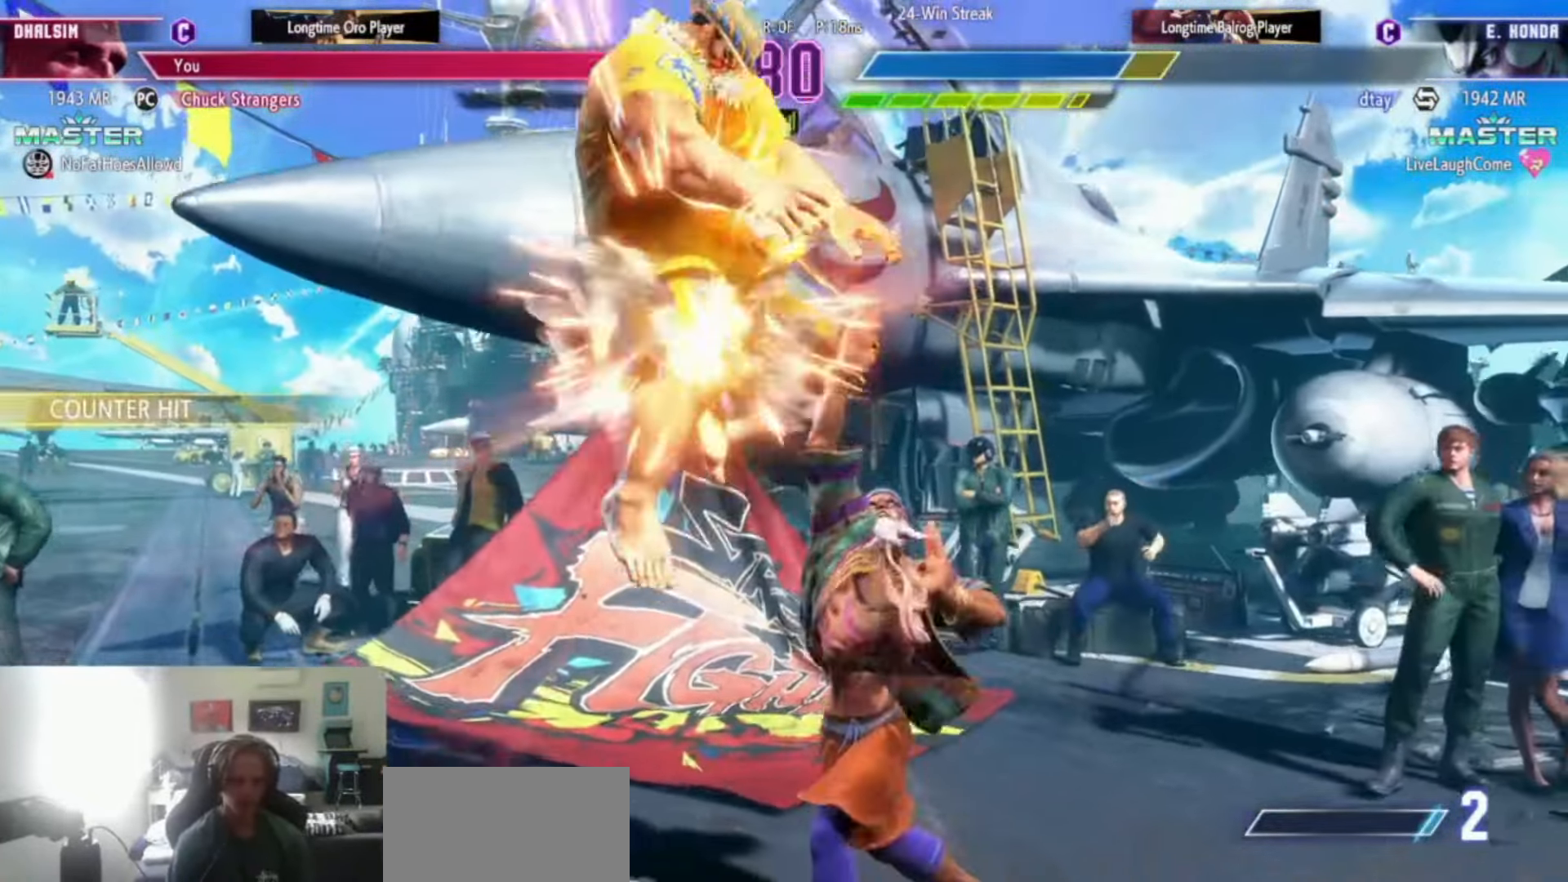
Gameplay with a controller (arcade stick); each line is a JSON object with the inputs held at the frame after it. "events" lists button and stick changes between this image and that frame as [ms after this image, input, new state], when the widget could be followed in between. Not read: L3 R3.
{"buttons": [], "left_stick": "right", "events": [[33, "left_stick", "center"], [233, "left_stick", "right"], [317, "left_stick", "center"], [367, "left_stick", "right"]]}
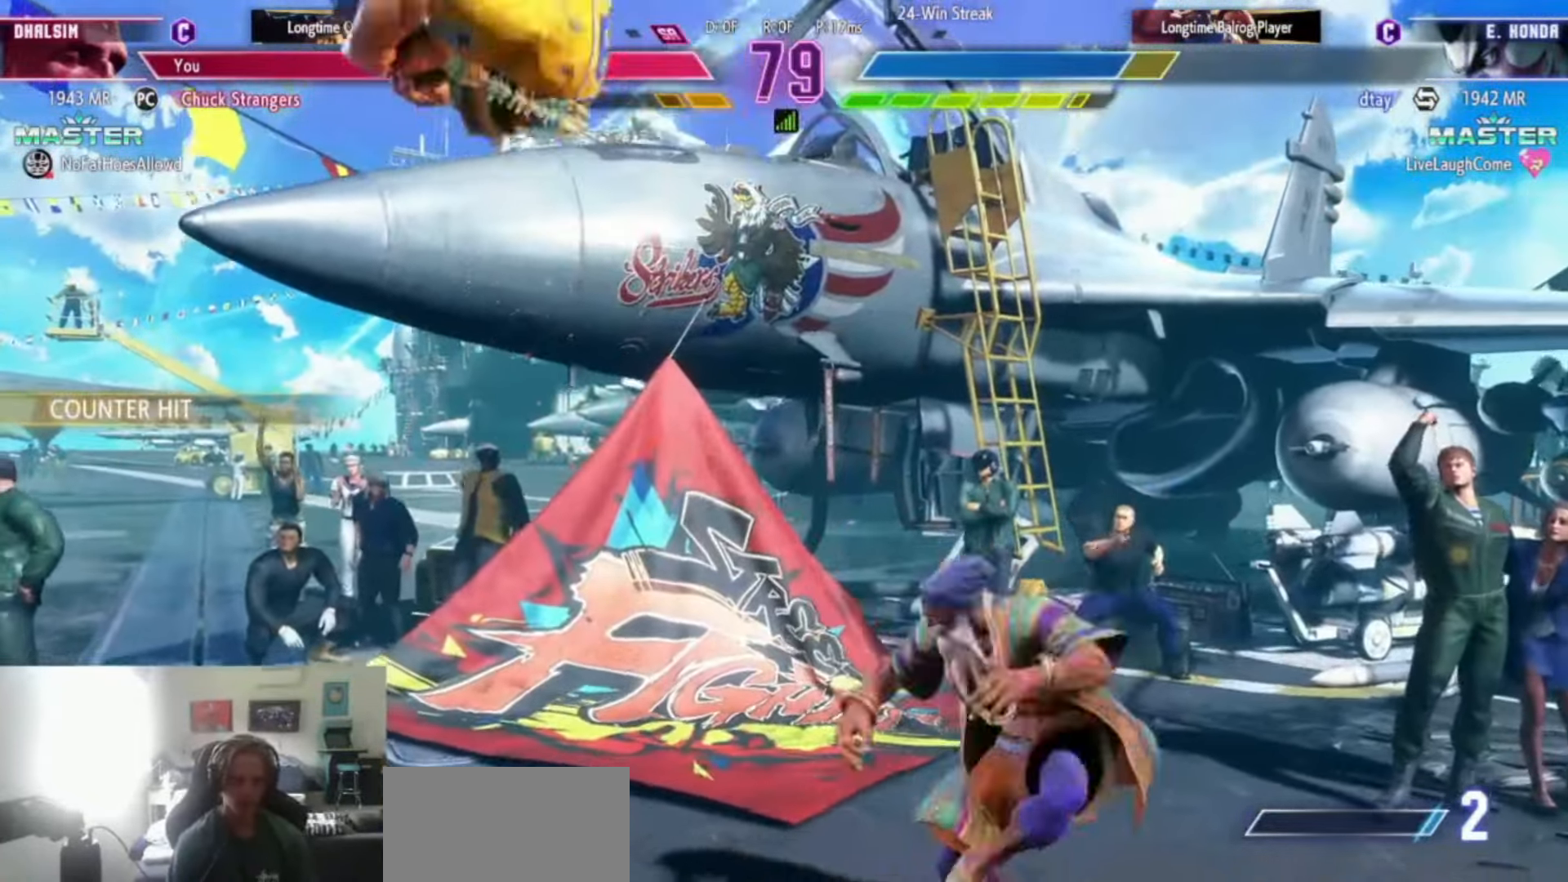
{"buttons": [], "left_stick": "right", "events": []}
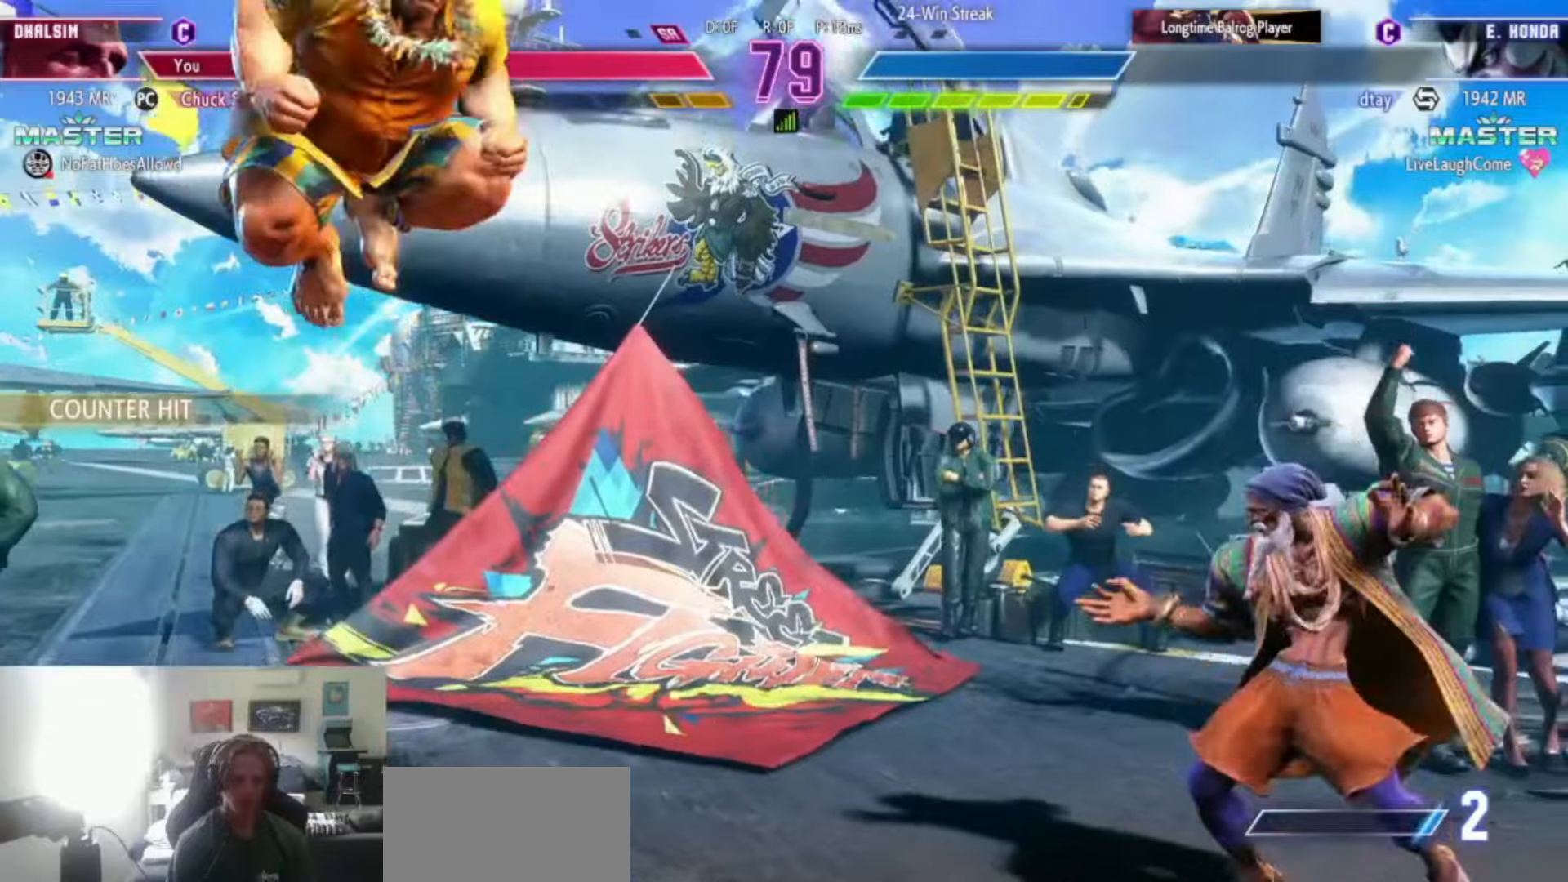
{"buttons": ["R1"], "left_stick": "center", "events": [[150, "R1", "down"], [150, "left_stick", "center"], [267, "R1", "up"], [317, "R1", "down"], [400, "R1", "up"], [417, "R1", "down"]]}
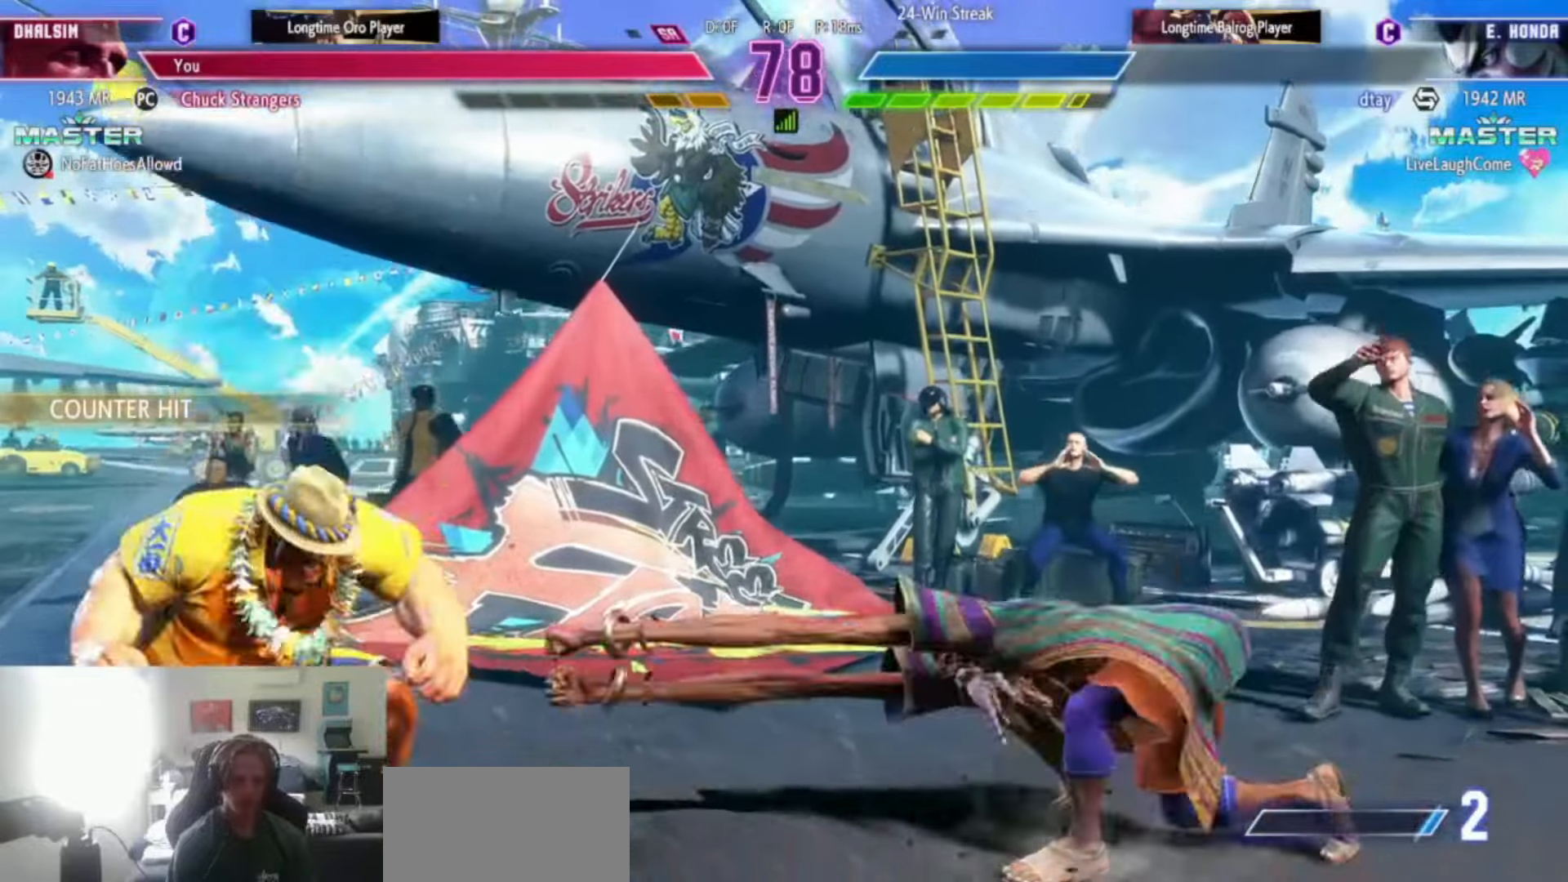
{"buttons": [], "left_stick": "right", "events": [[16, "R1", "up"], [133, "left_stick", "right"]]}
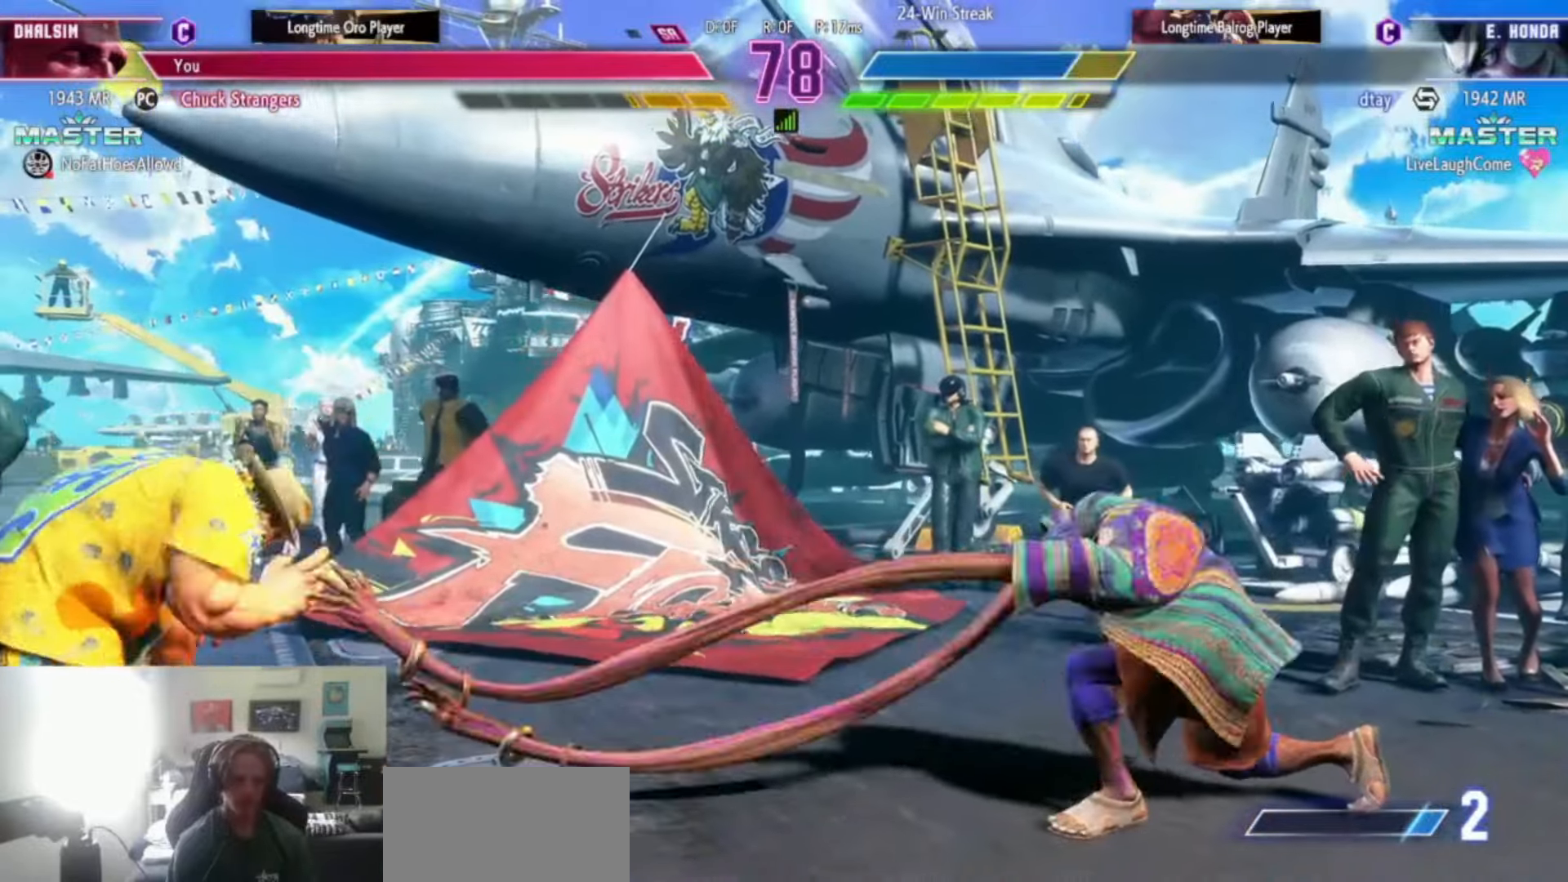
{"buttons": ["CIRCLE"], "left_stick": "down-right", "events": [[150, "left_stick", "up-right"], [367, "left_stick", "down-right"], [434, "CIRCLE", "down"], [434, "CROSS", "down"], [501, "CROSS", "up"]]}
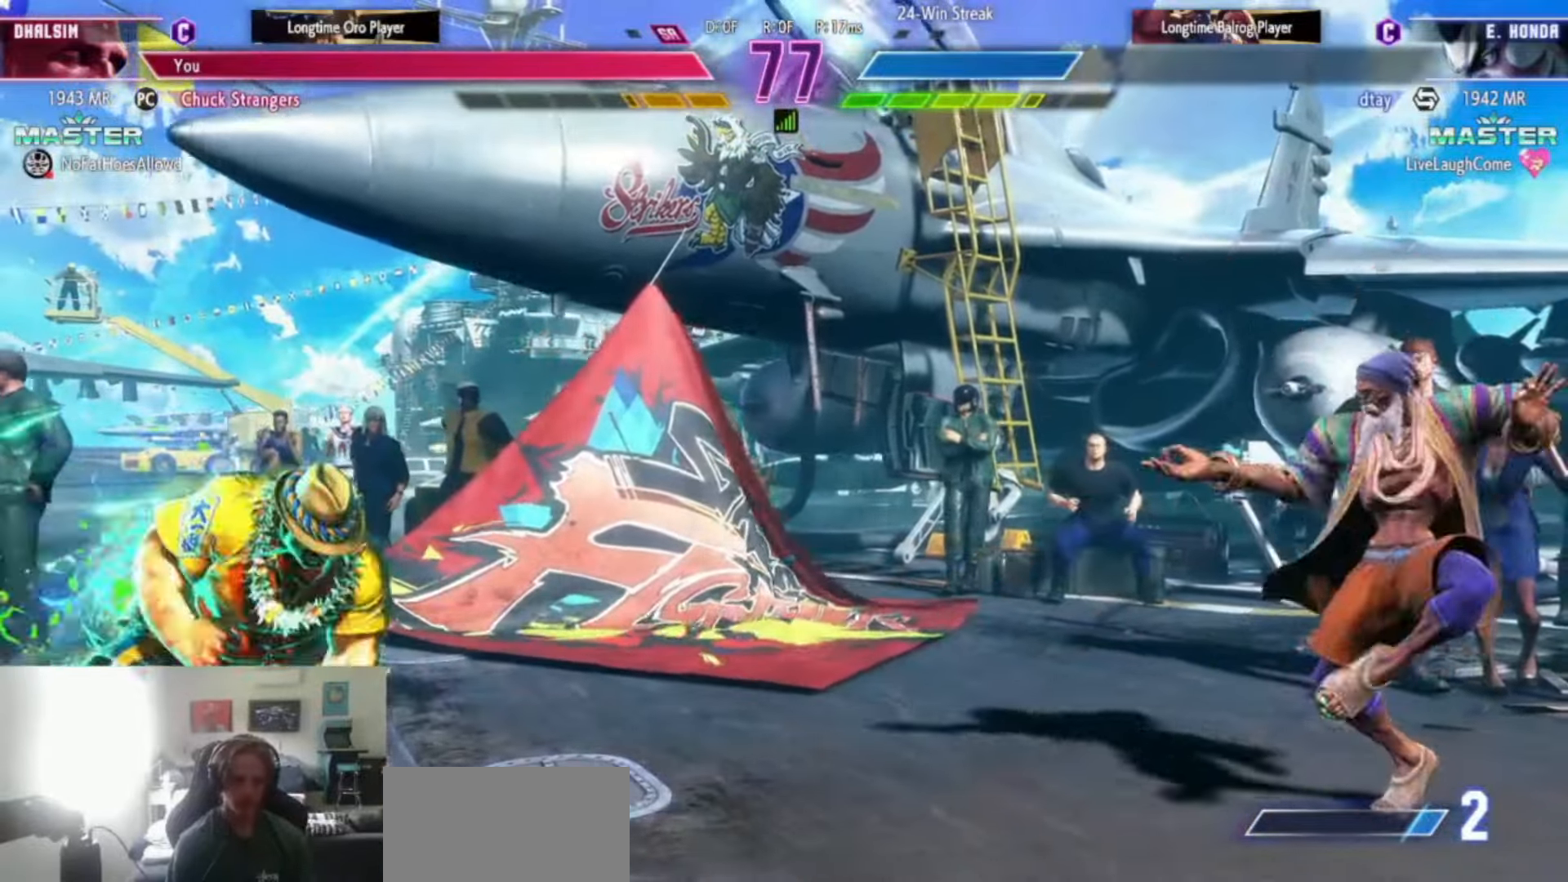
{"buttons": [], "left_stick": "right", "events": [[16, "CIRCLE", "up"], [116, "left_stick", "right"]]}
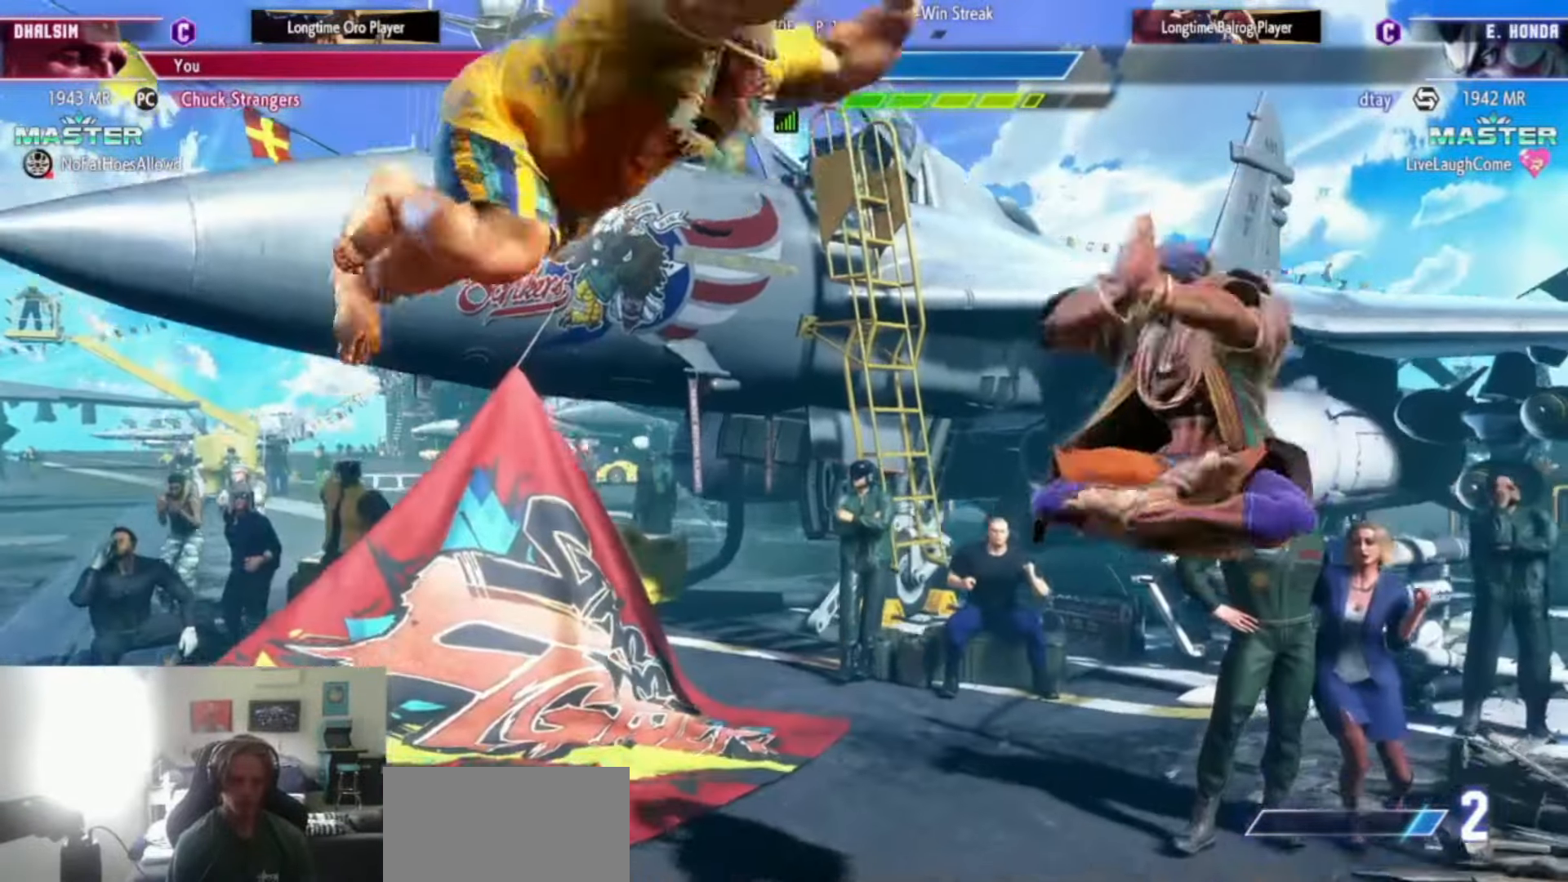
{"buttons": [], "left_stick": "right", "events": [[117, "SQUARE", "down"], [200, "SQUARE", "up"]]}
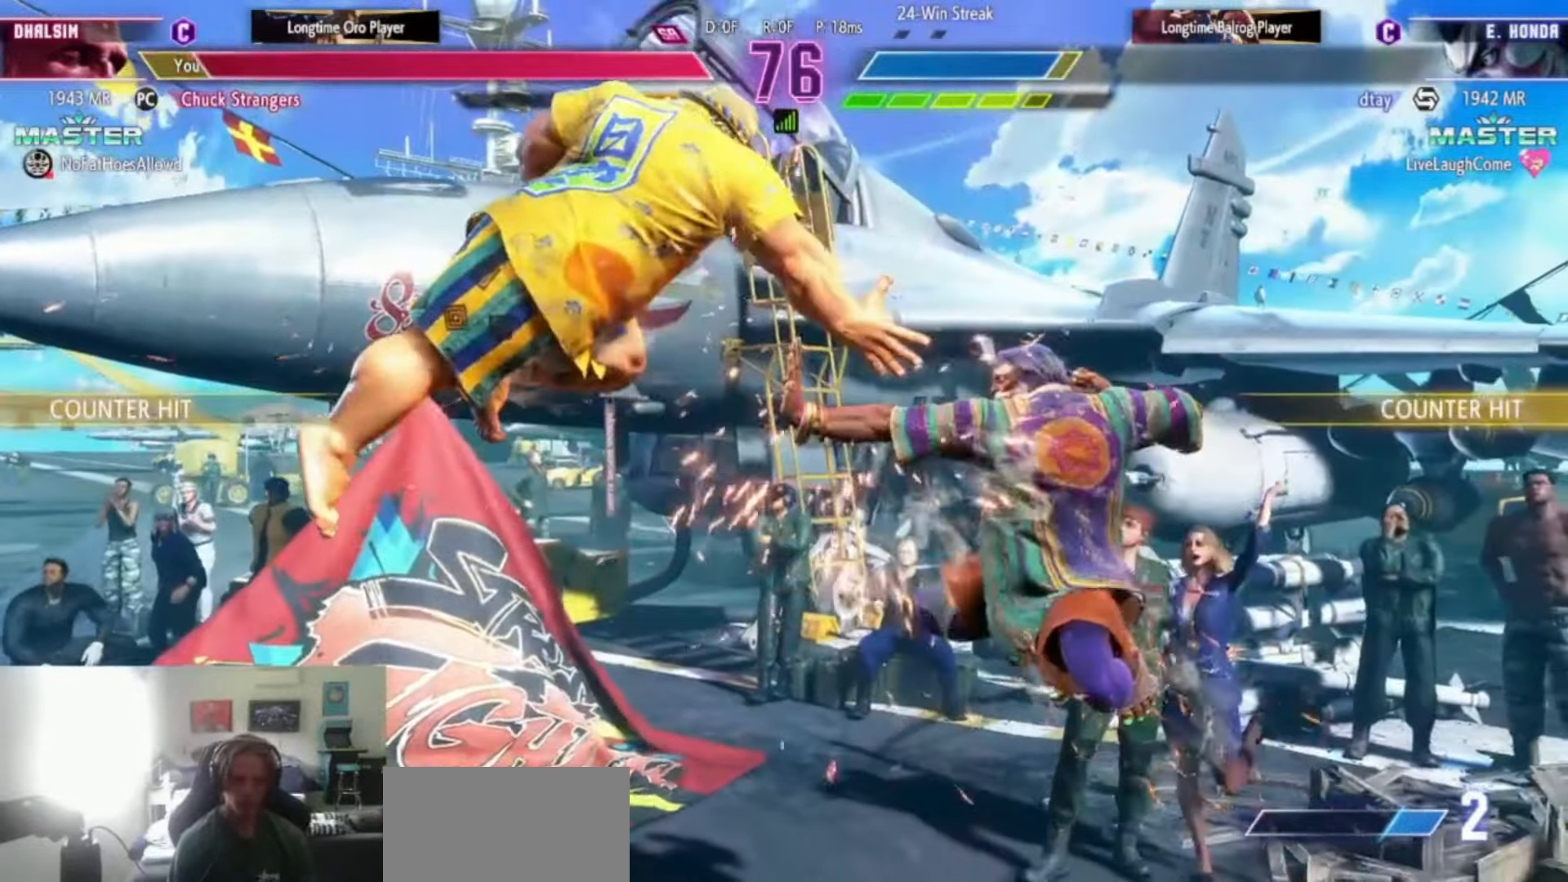
{"buttons": [], "left_stick": "right", "events": [[133, "CROSS", "down"], [133, "SQUARE", "down"], [200, "CROSS", "up"], [233, "SQUARE", "up"]]}
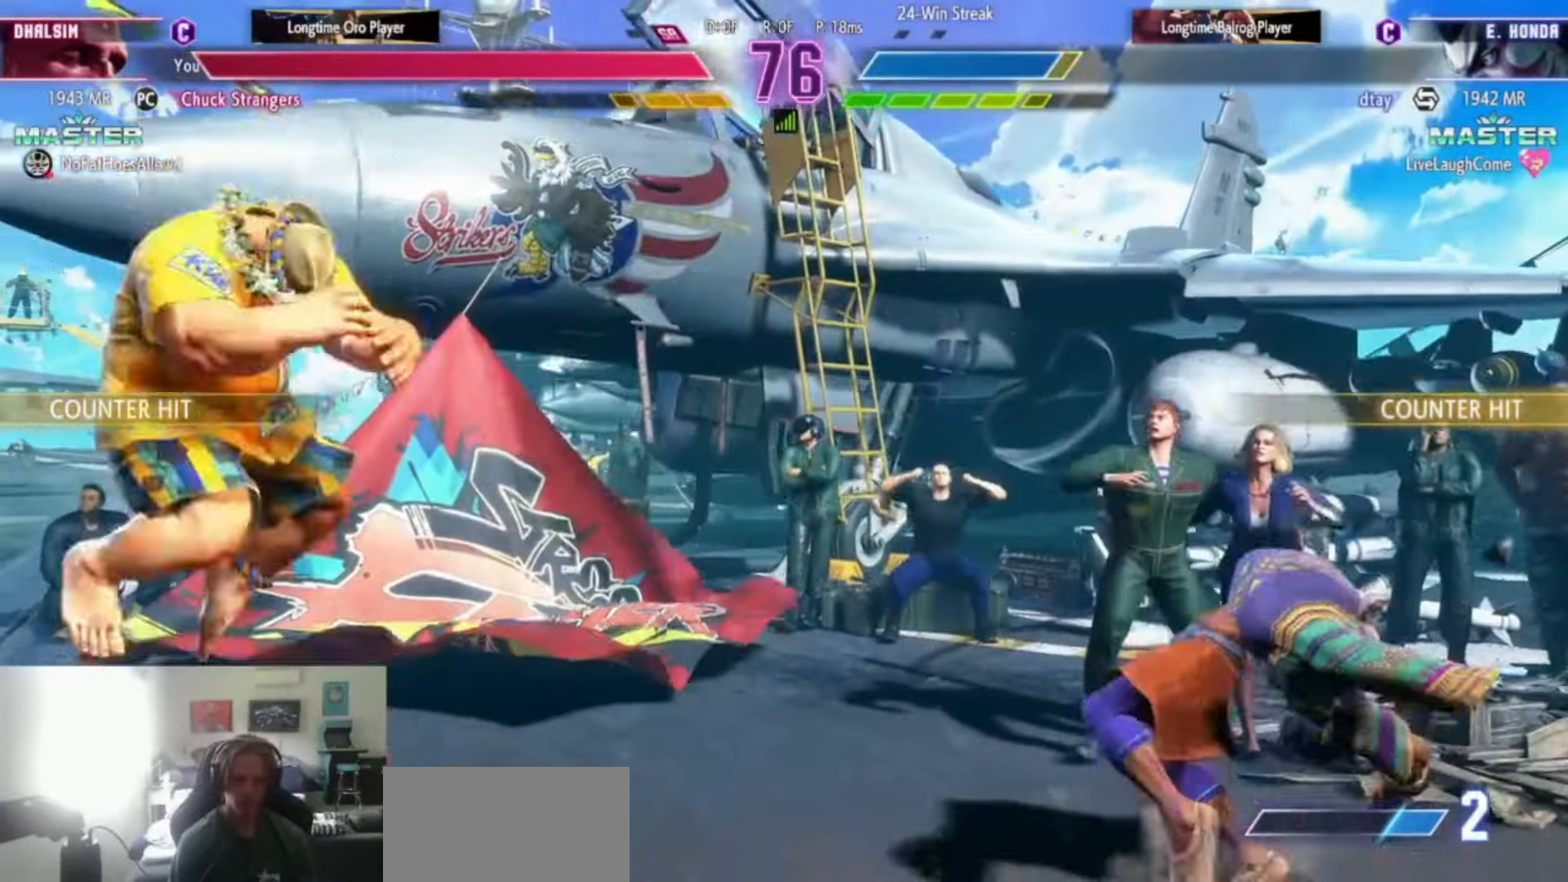
{"buttons": [], "left_stick": "down-right", "events": [[33, "left_stick", "down"], [100, "left_stick", "left"], [150, "CIRCLE", "down"], [150, "CROSS", "down"], [150, "left_stick", "center"], [217, "CIRCLE", "up"], [217, "CROSS", "up"], [317, "left_stick", "right"], [367, "left_stick", "down-right"]]}
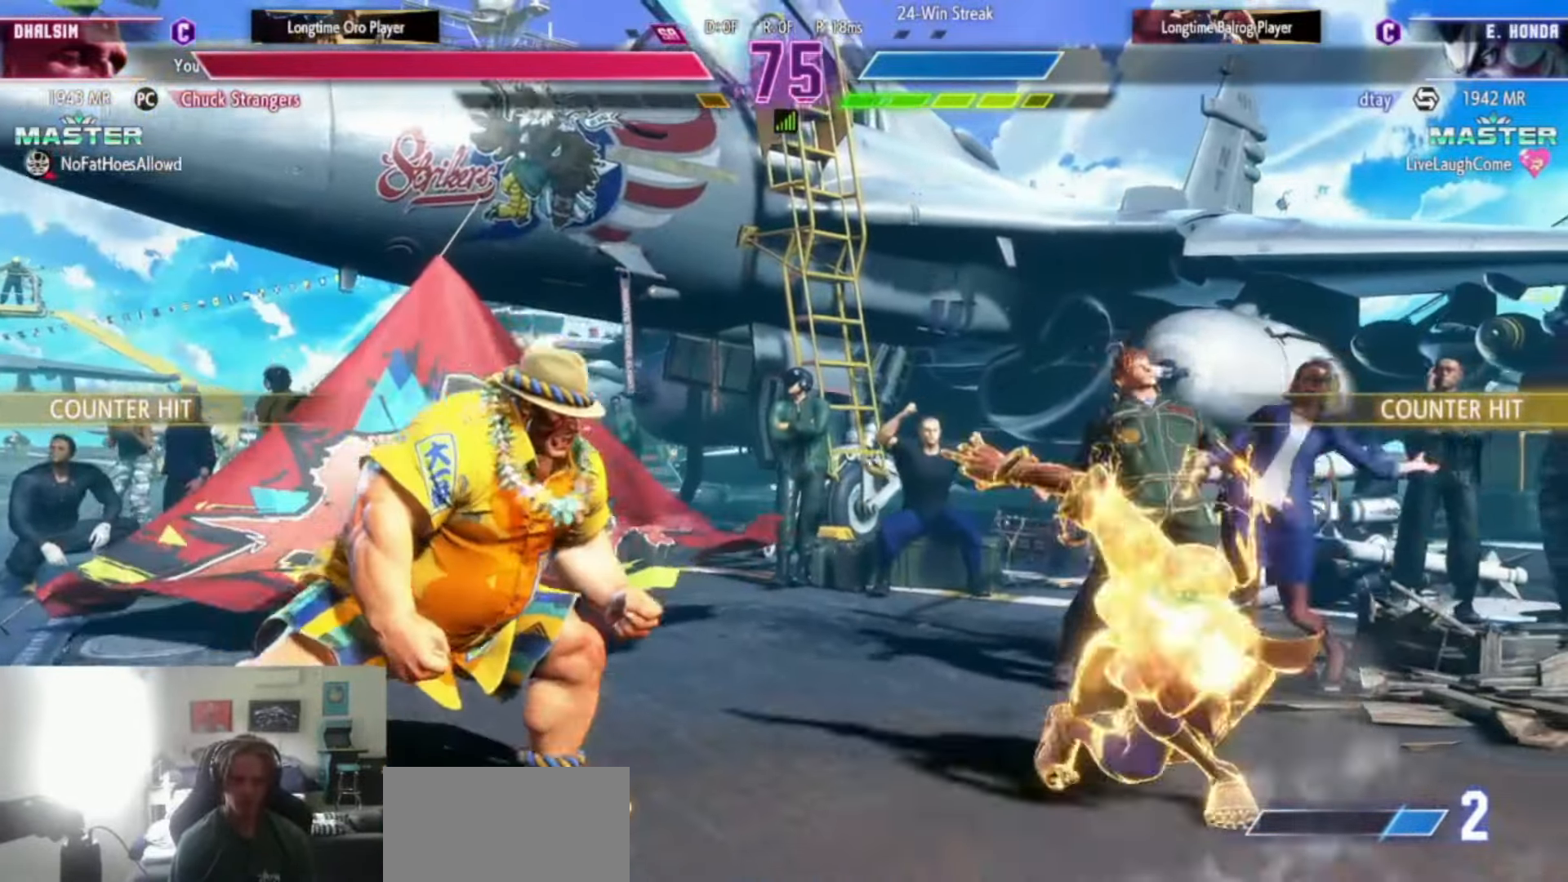
{"buttons": [], "left_stick": "down-right", "events": []}
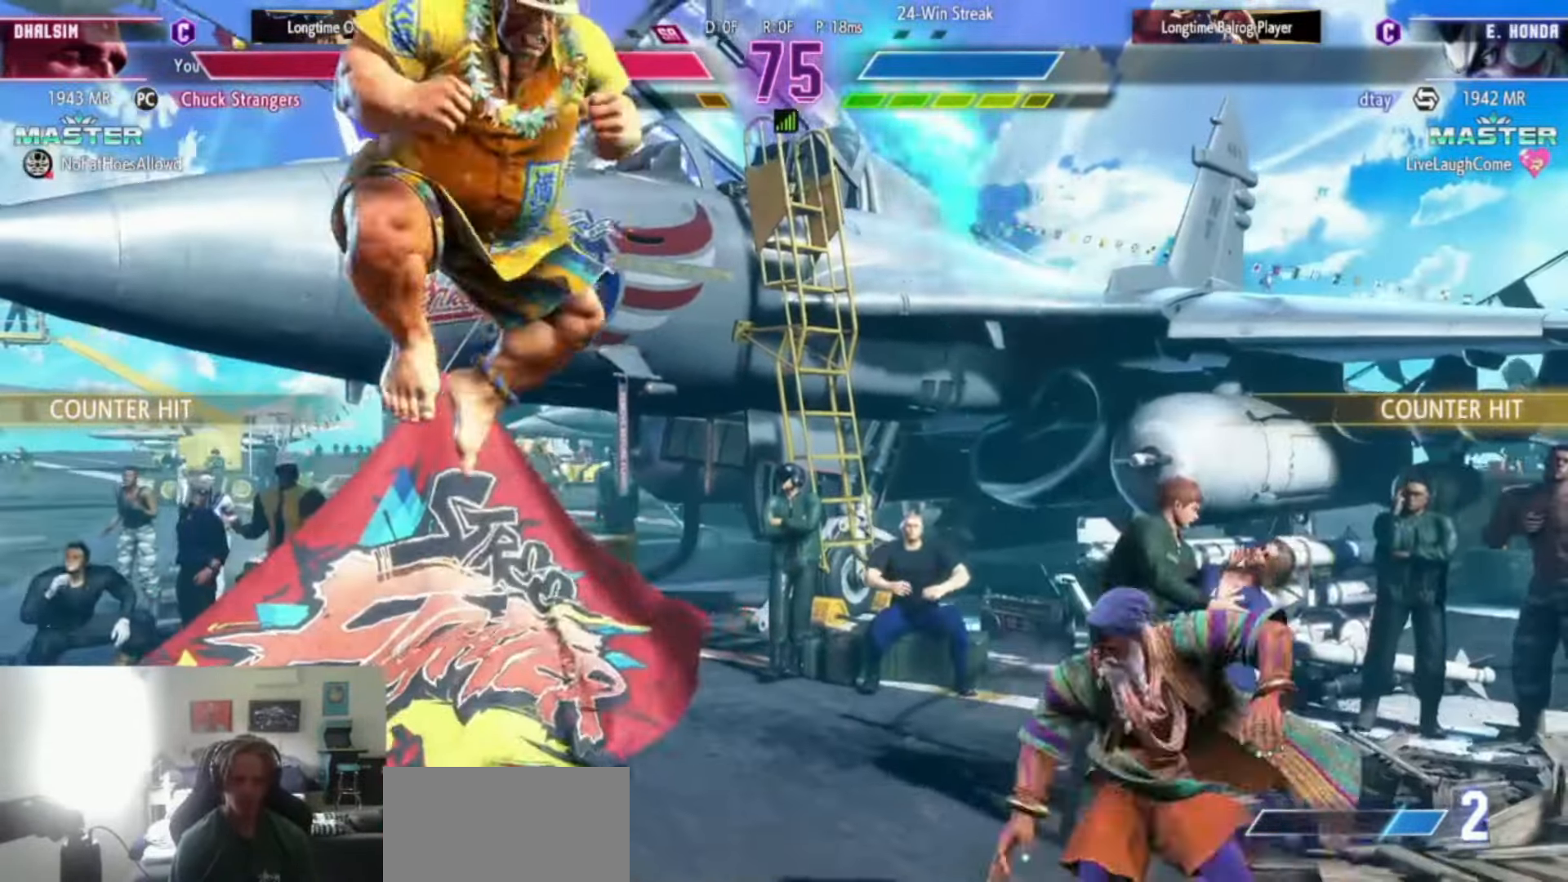
{"buttons": [], "left_stick": "center", "events": [[33, "left_stick", "center"], [134, "left_stick", "left"], [184, "R1", "down"], [184, "SQUARE", "down"], [184, "TRIANGLE", "down"], [200, "left_stick", "up-left"], [300, "SQUARE", "up"], [300, "TRIANGLE", "up"], [334, "R1", "up"], [350, "left_stick", "center"]]}
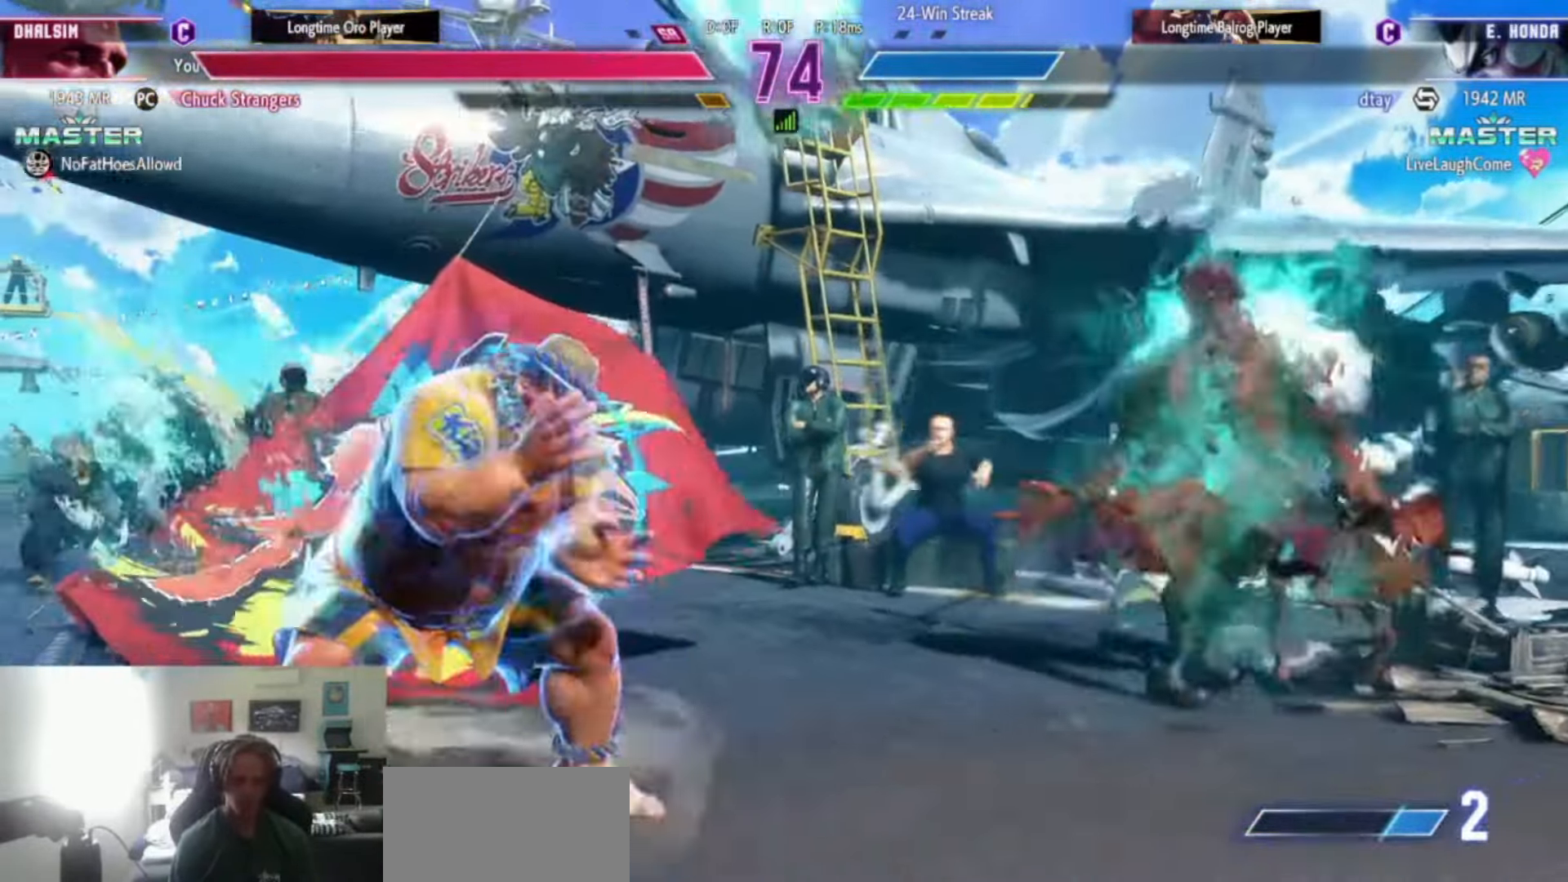
{"buttons": [], "left_stick": "down-right", "events": [[367, "left_stick", "up-right"], [500, "left_stick", "down-right"]]}
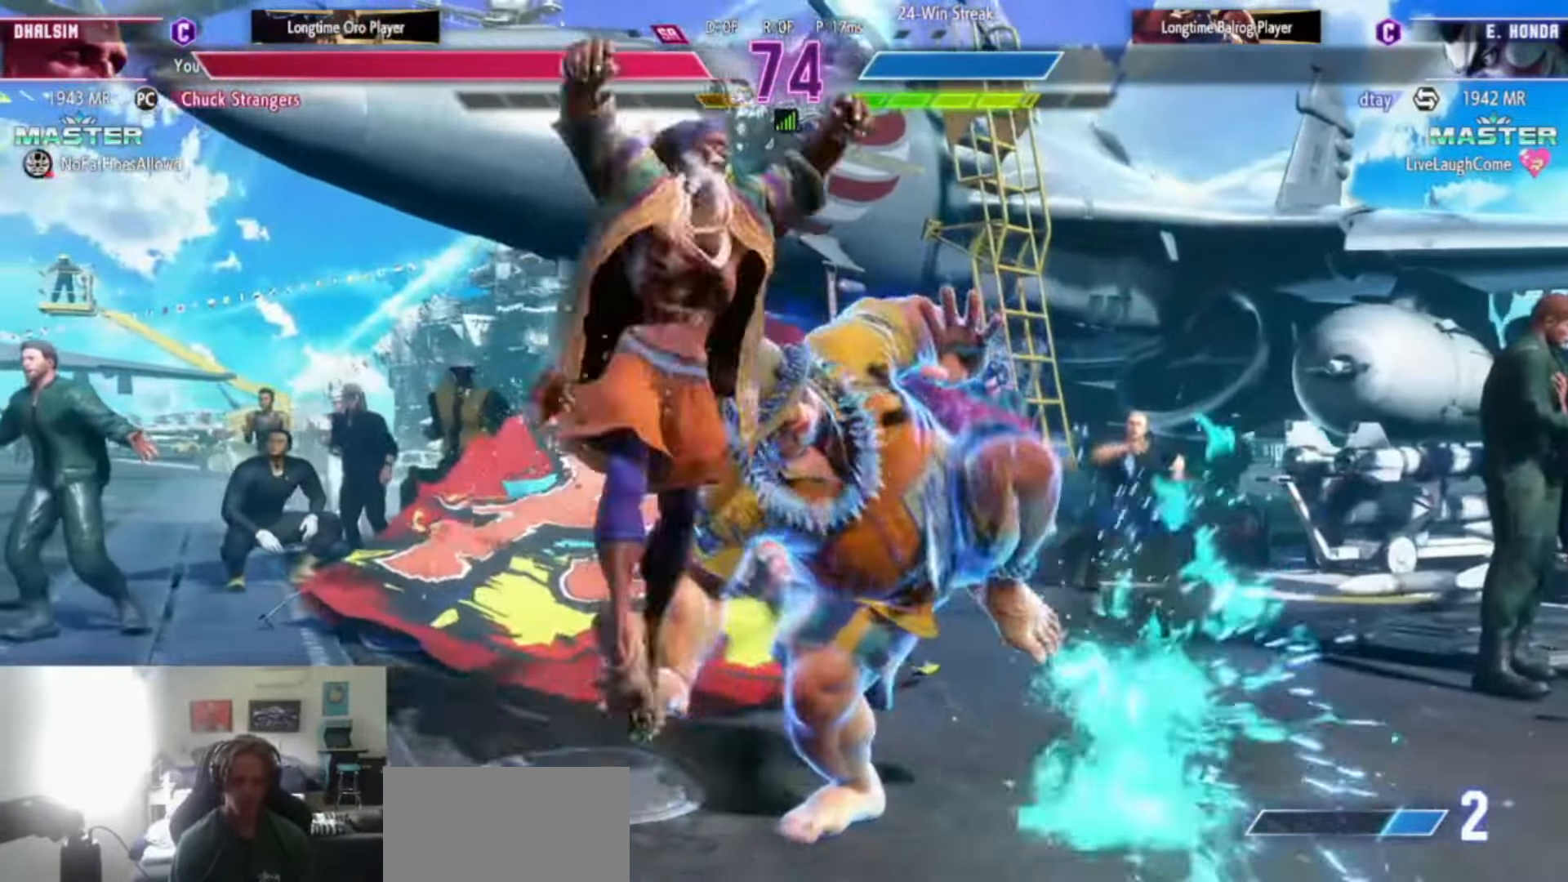
{"buttons": [], "left_stick": "center", "events": [[33, "CIRCLE", "down"], [33, "CROSS", "down"], [117, "CIRCLE", "up"], [134, "CROSS", "up"], [134, "left_stick", "right"], [267, "R1", "down"], [384, "R1", "up"], [484, "left_stick", "center"]]}
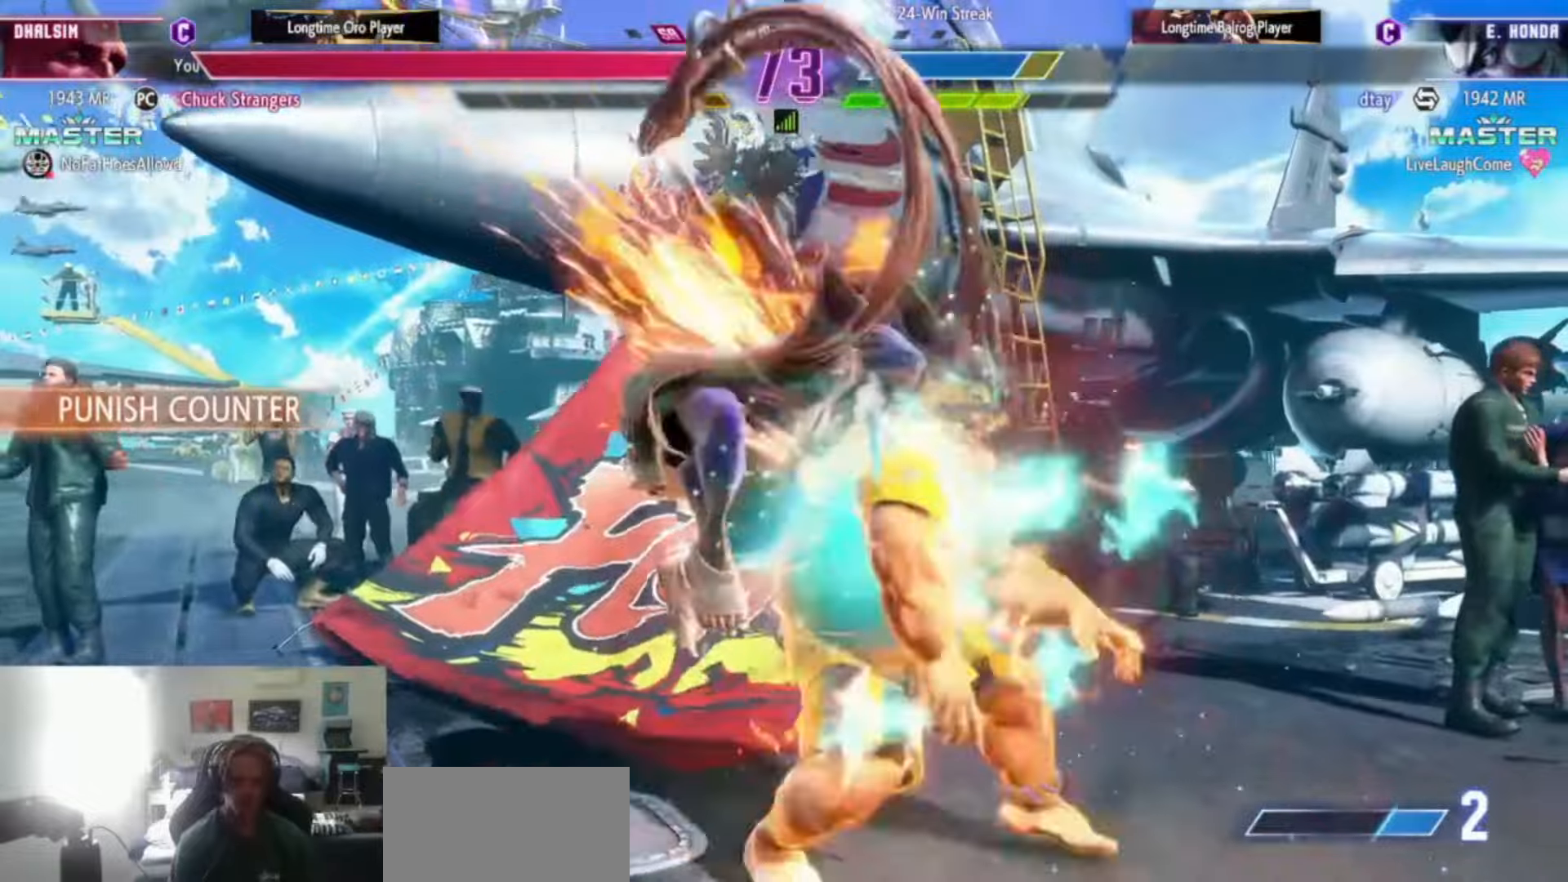
{"buttons": [], "left_stick": "down-right", "events": [[17, "left_stick", "down-left"], [350, "R1", "down"], [451, "R1", "up"], [467, "left_stick", "down-right"]]}
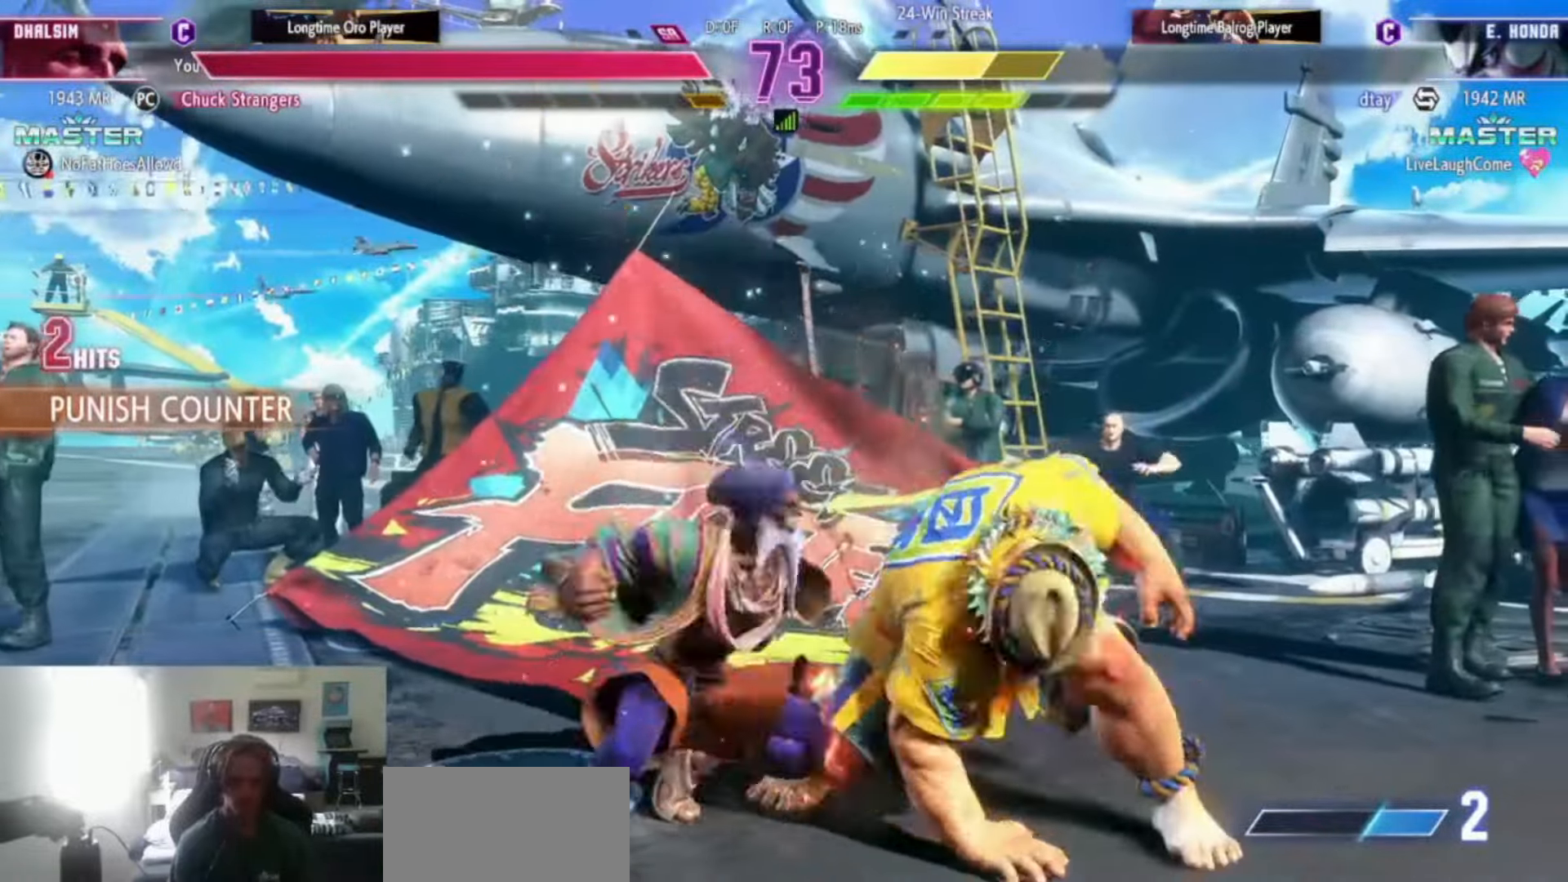
{"buttons": [], "left_stick": "center", "events": [[50, "left_stick", "down-left"], [150, "left_stick", "center"], [166, "TRIANGLE", "down"], [216, "R1", "down"], [283, "TRIANGLE", "up"], [317, "R1", "up"]]}
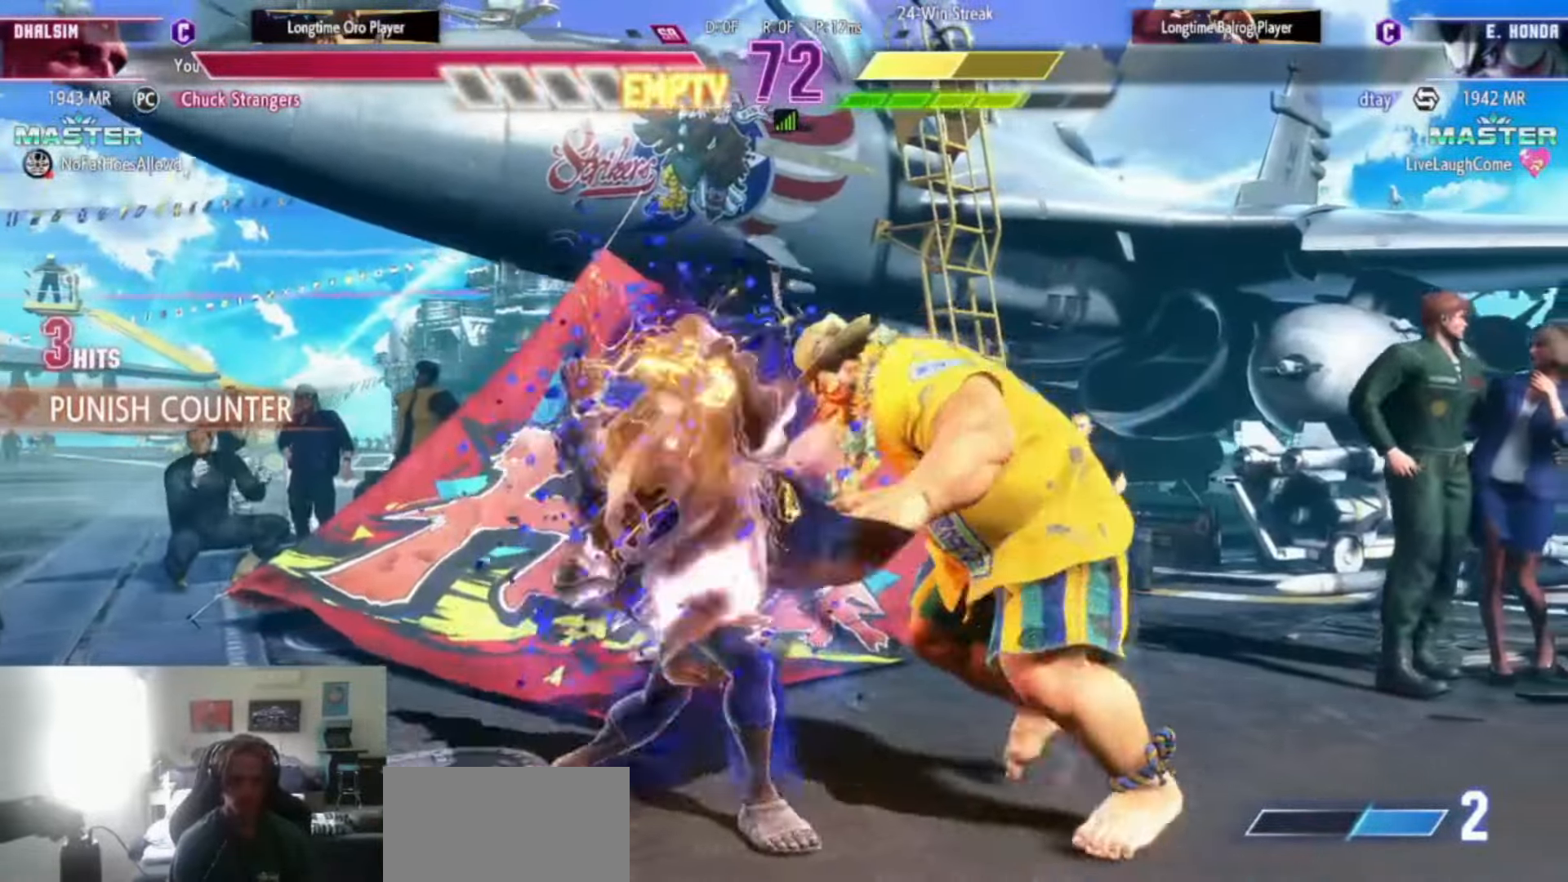
{"buttons": [], "left_stick": "down-right", "events": [[417, "left_stick", "down"], [501, "left_stick", "down-right"]]}
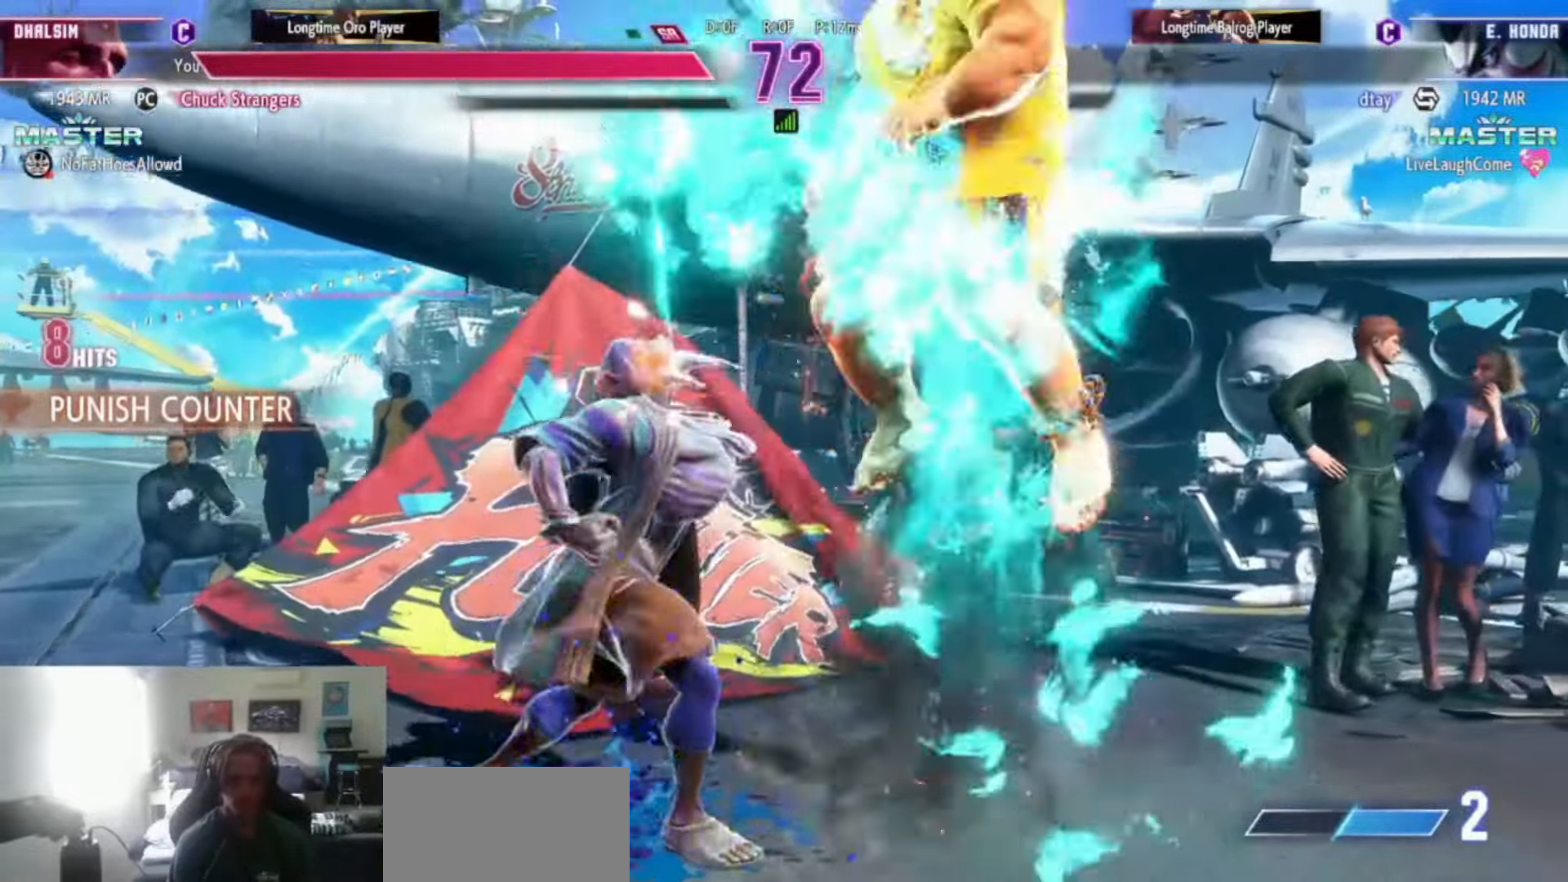
{"buttons": ["L2", "R2"], "left_stick": "center"}
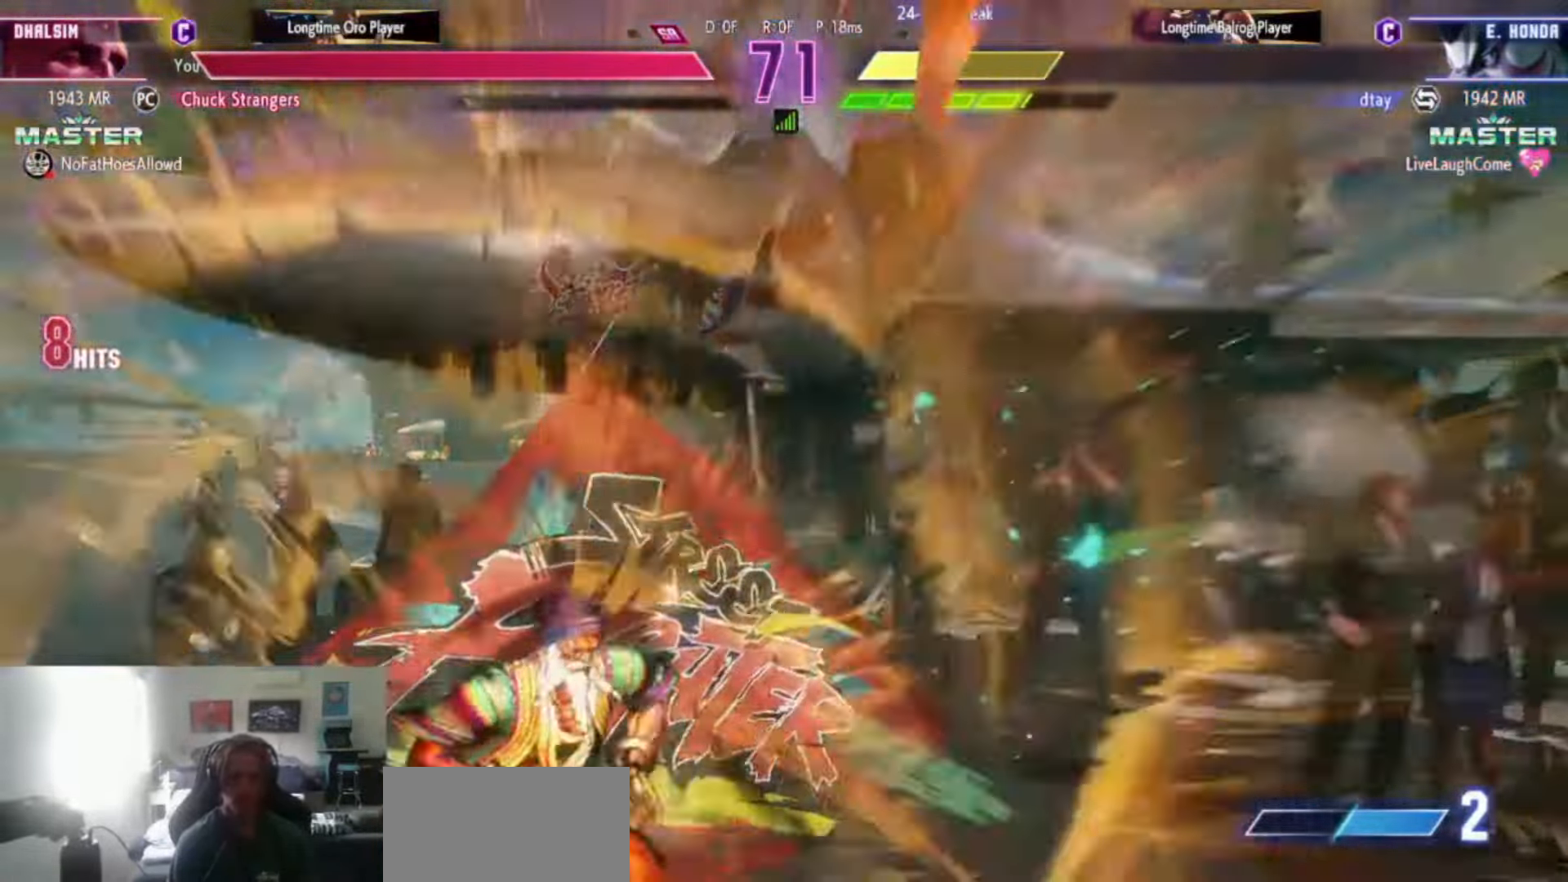
{"buttons": [], "left_stick": "center", "events": [[50, "CIRCLE", "down"], [50, "CROSS", "down"], [50, "L2", "up"], [50, "R2", "up"], [83, "CIRCLE", "up"], [117, "CROSS", "up"], [217, "L2", "down"], [217, "R2", "down"], [250, "CIRCLE", "down"], [250, "L2", "up"], [250, "R2", "up"], [284, "CIRCLE", "up"], [284, "CROSS", "down"], [300, "CROSS", "up"]]}
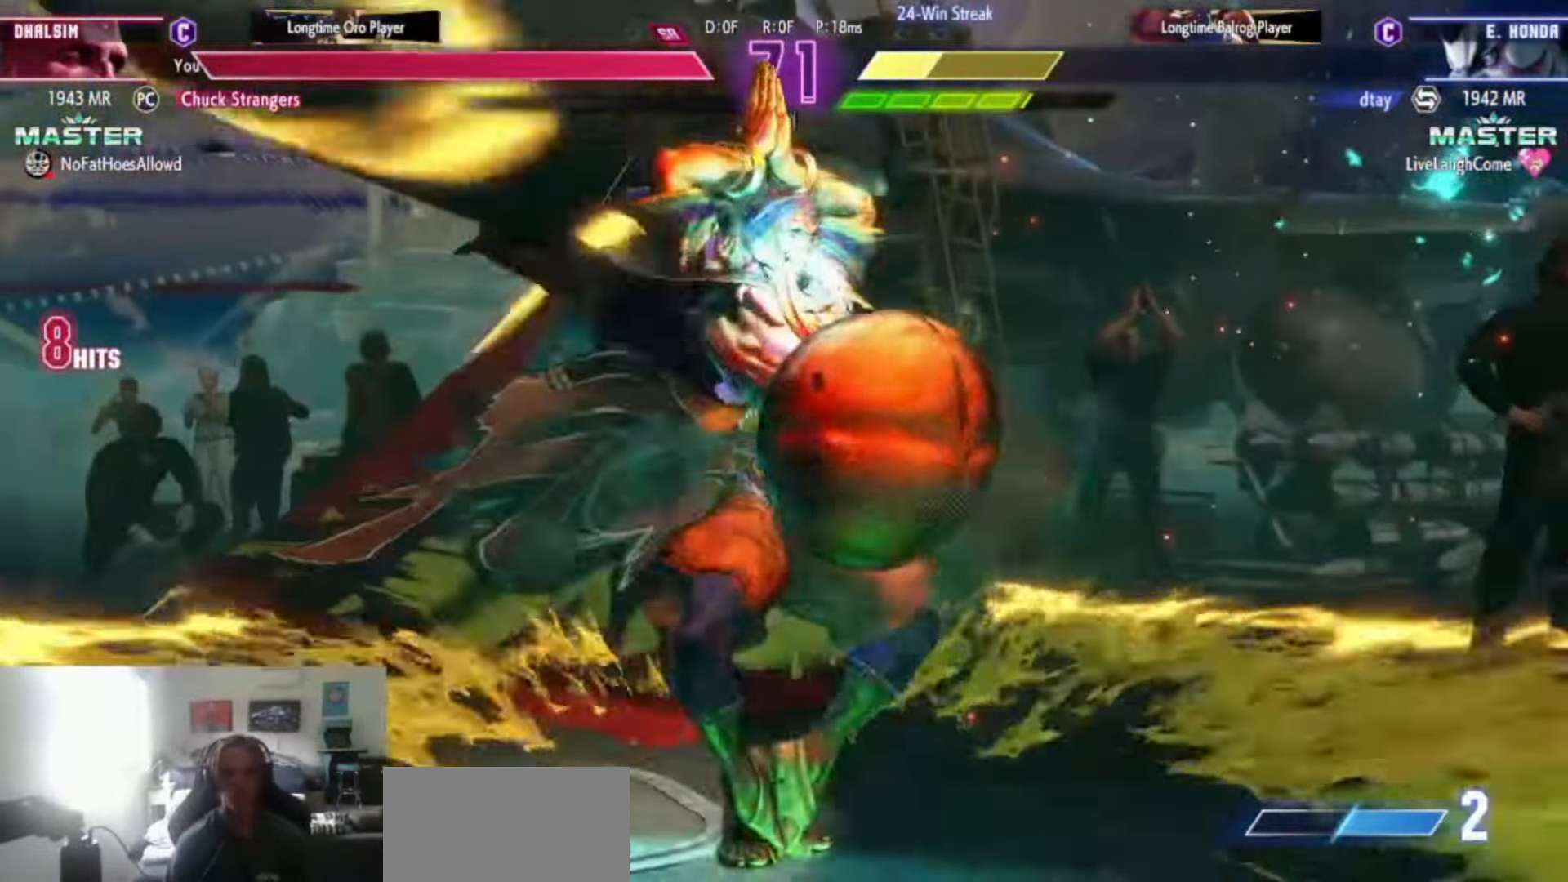
{"buttons": [], "left_stick": "center", "events": []}
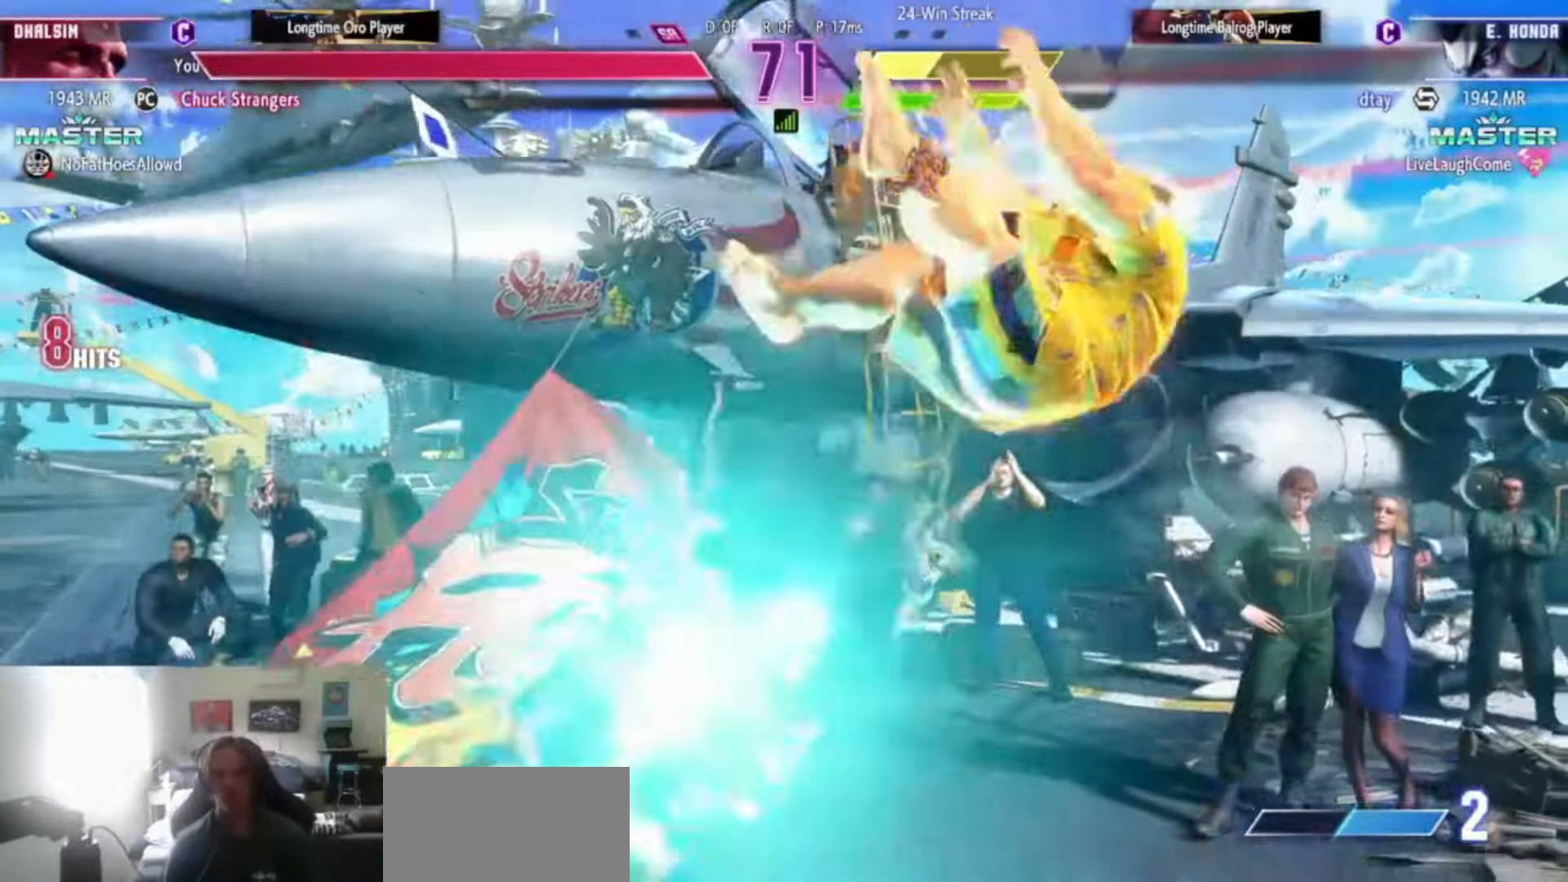
{"buttons": [], "left_stick": "center", "events": []}
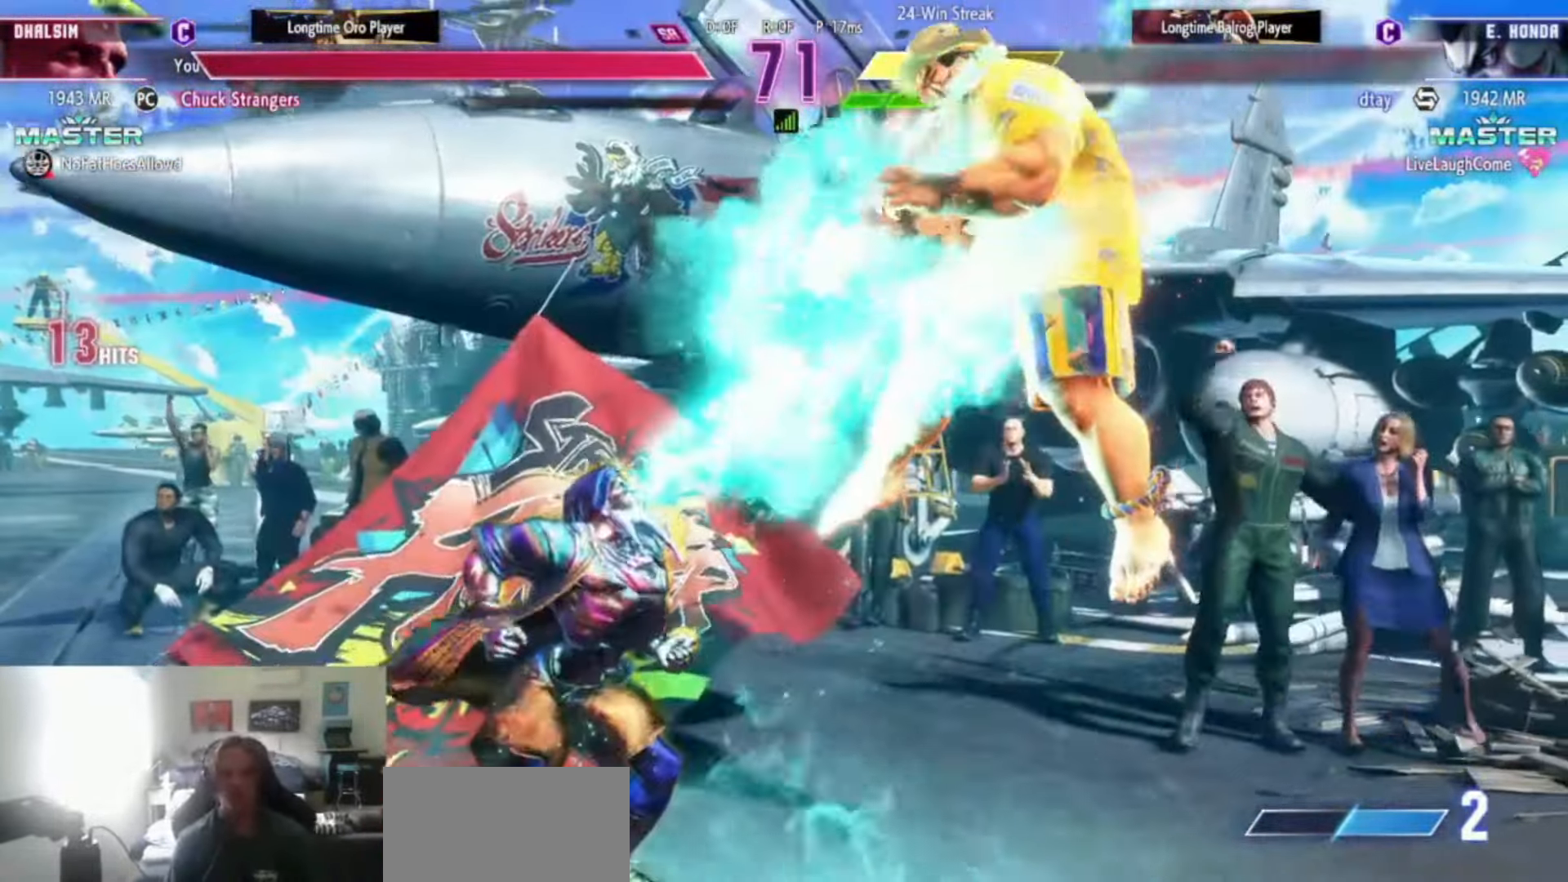
{"buttons": [], "left_stick": "center", "events": []}
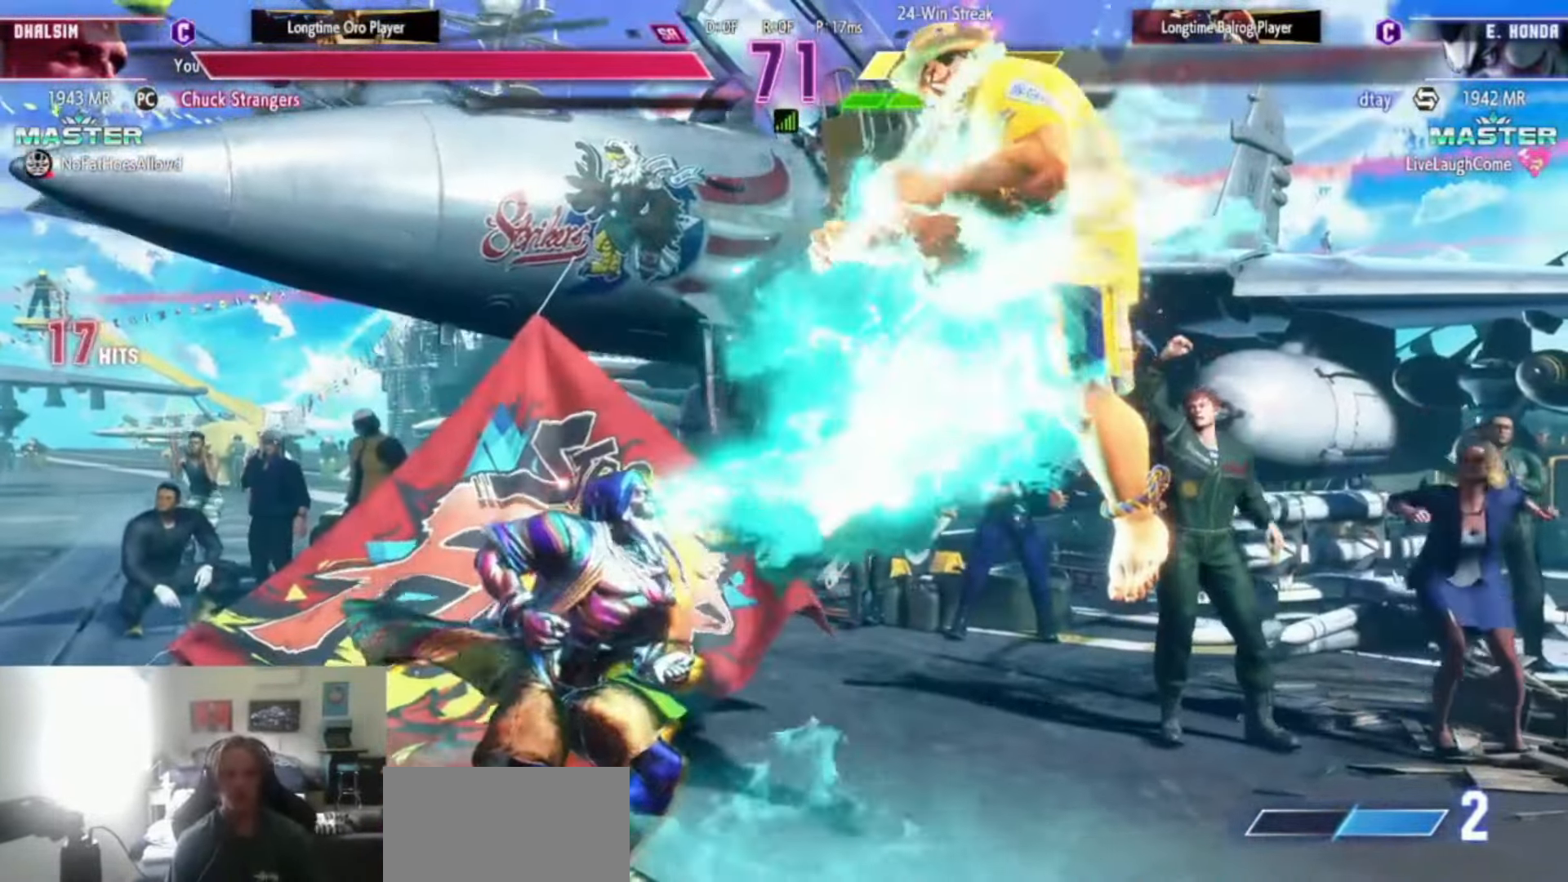
{"buttons": [], "left_stick": "center", "events": []}
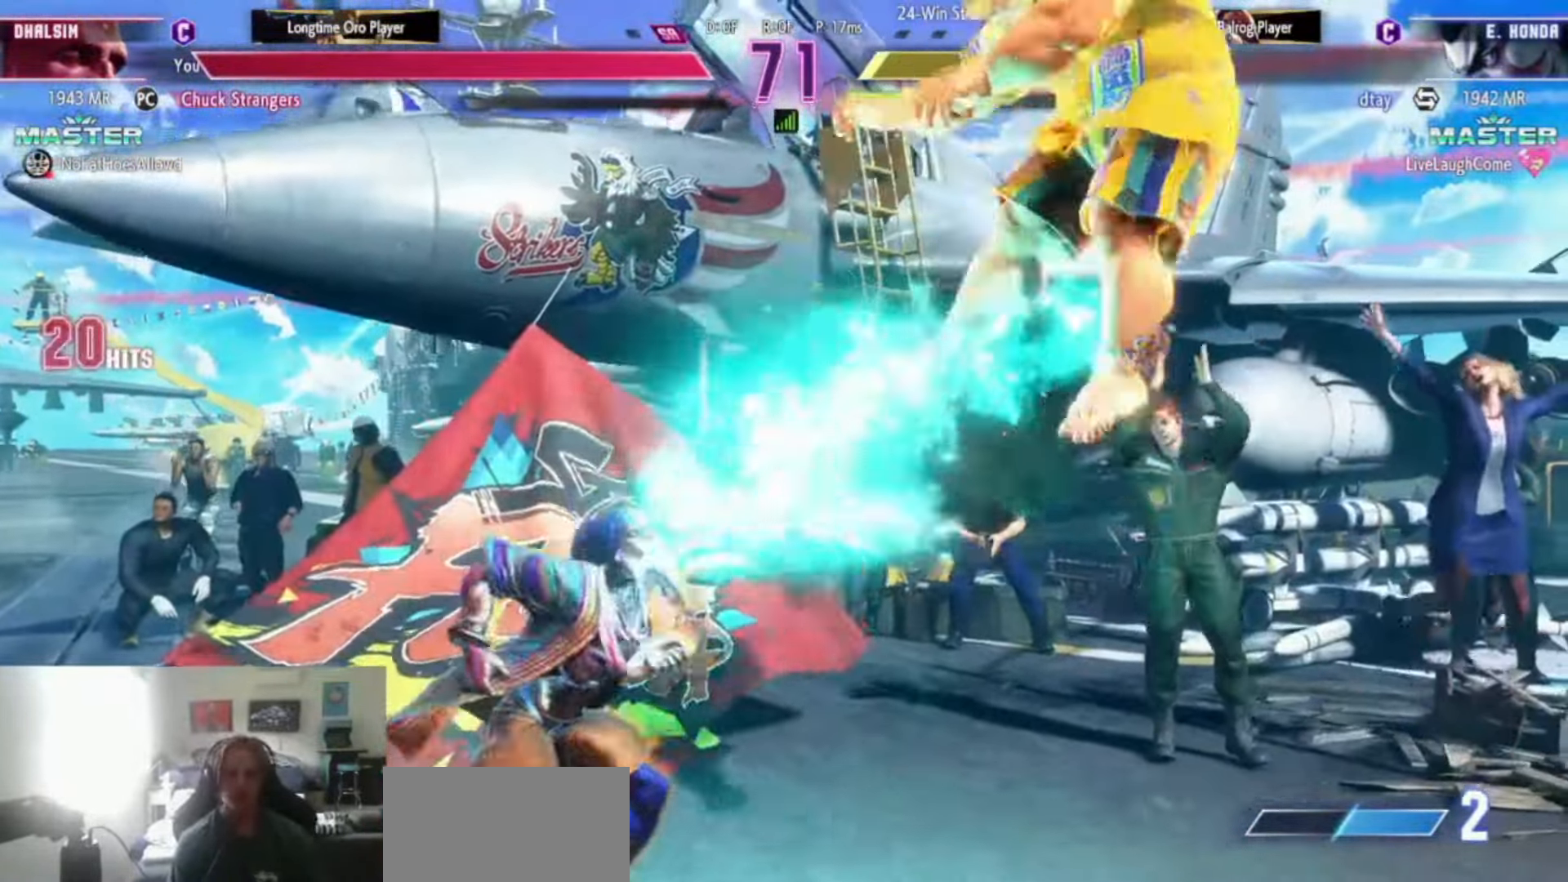
{"buttons": [], "left_stick": "center"}
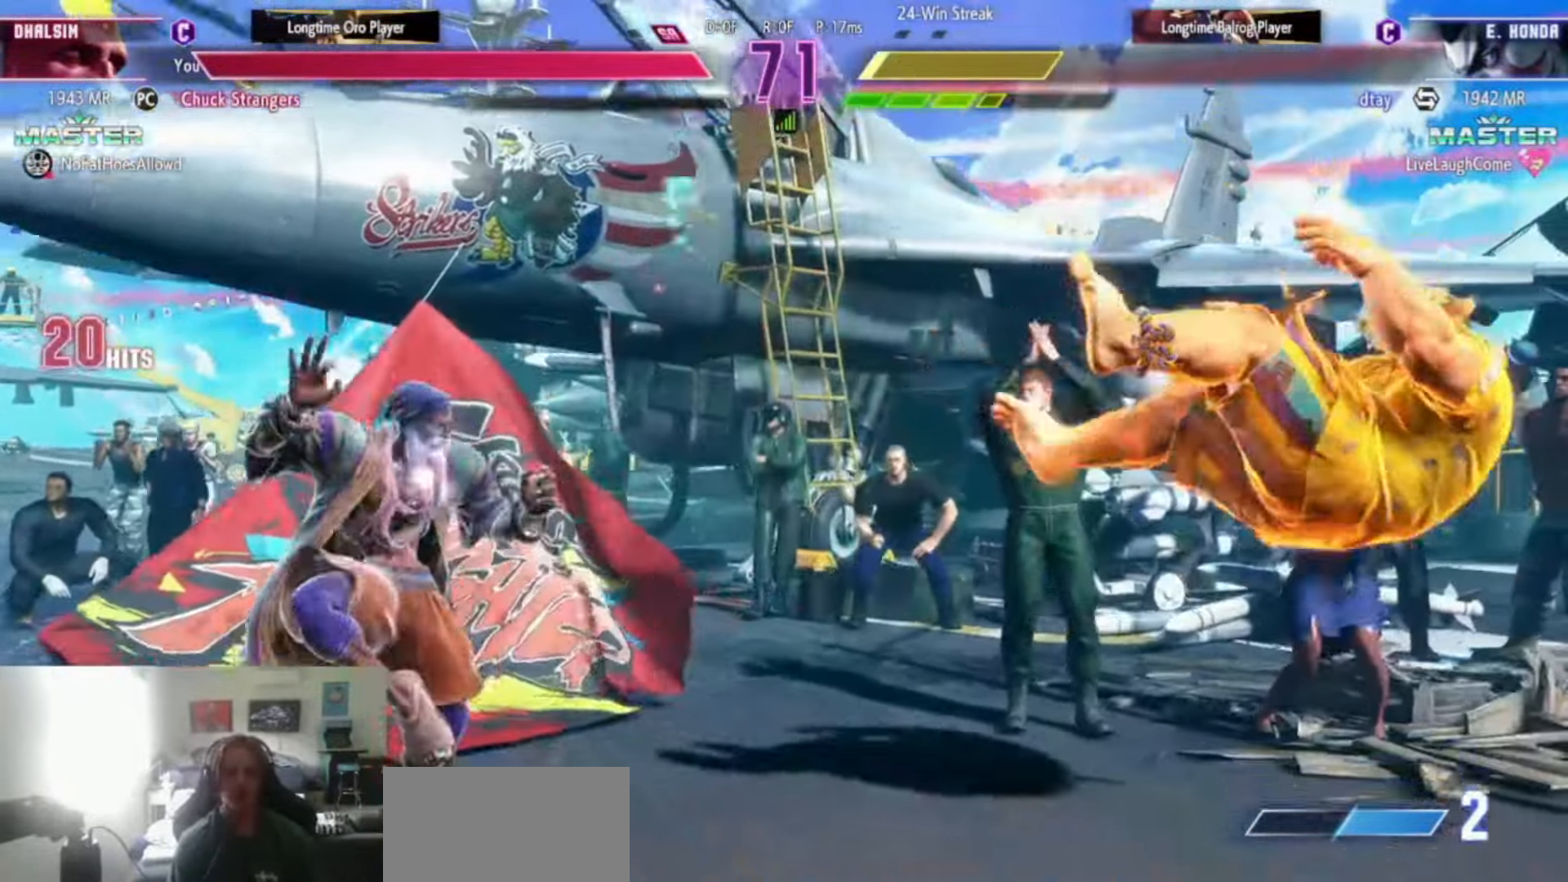
{"buttons": [], "left_stick": "left", "events": [[167, "left_stick", "down-left"], [400, "left_stick", "left"]]}
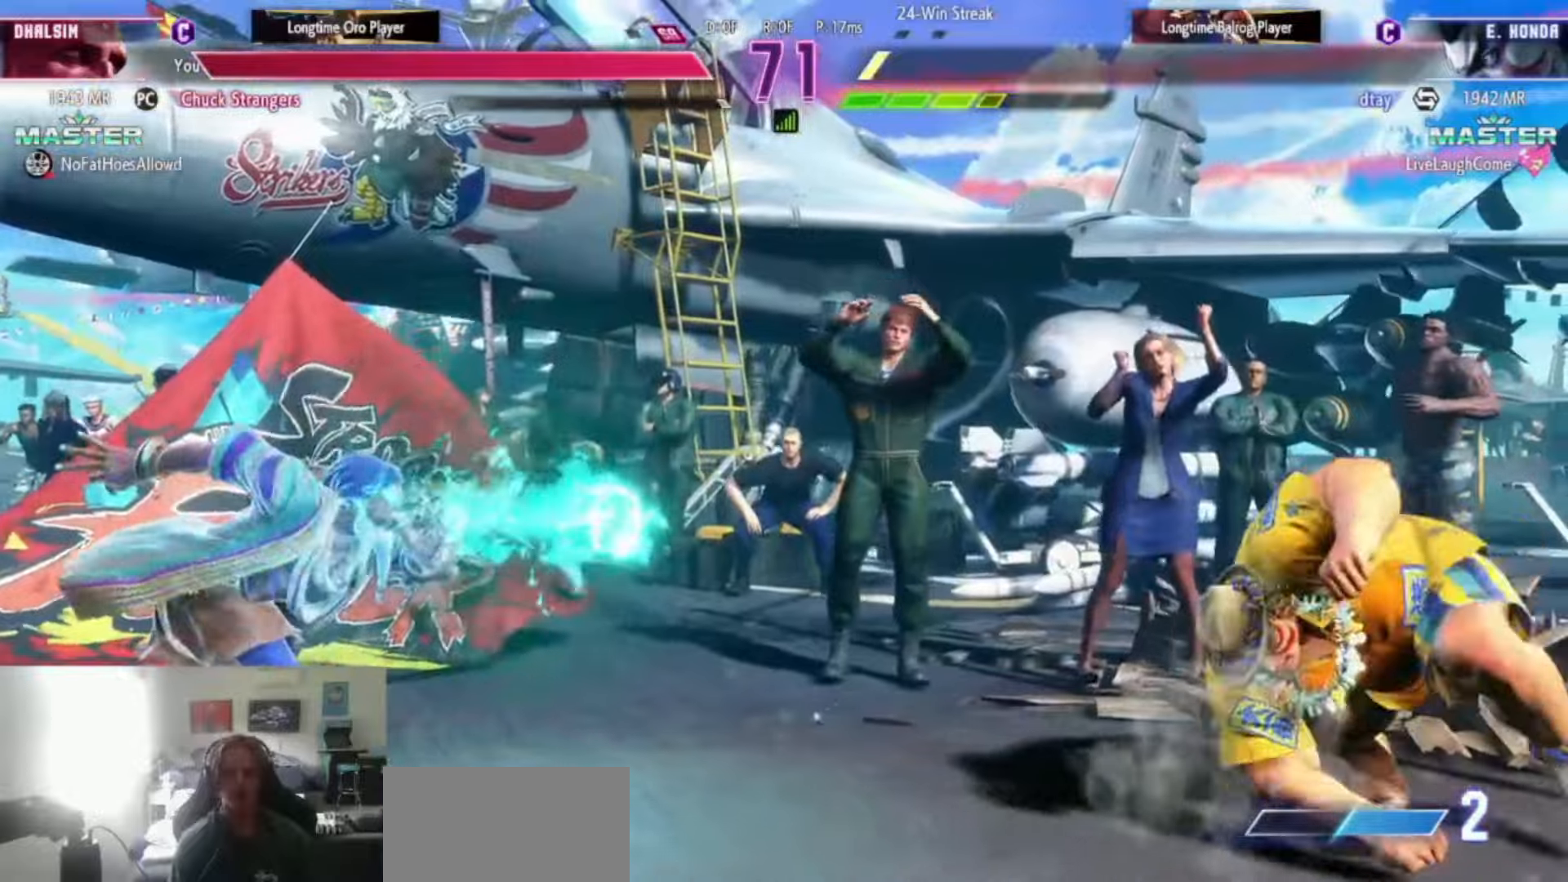
{"buttons": [], "left_stick": "up-left", "events": [[117, "left_stick", "up-left"]]}
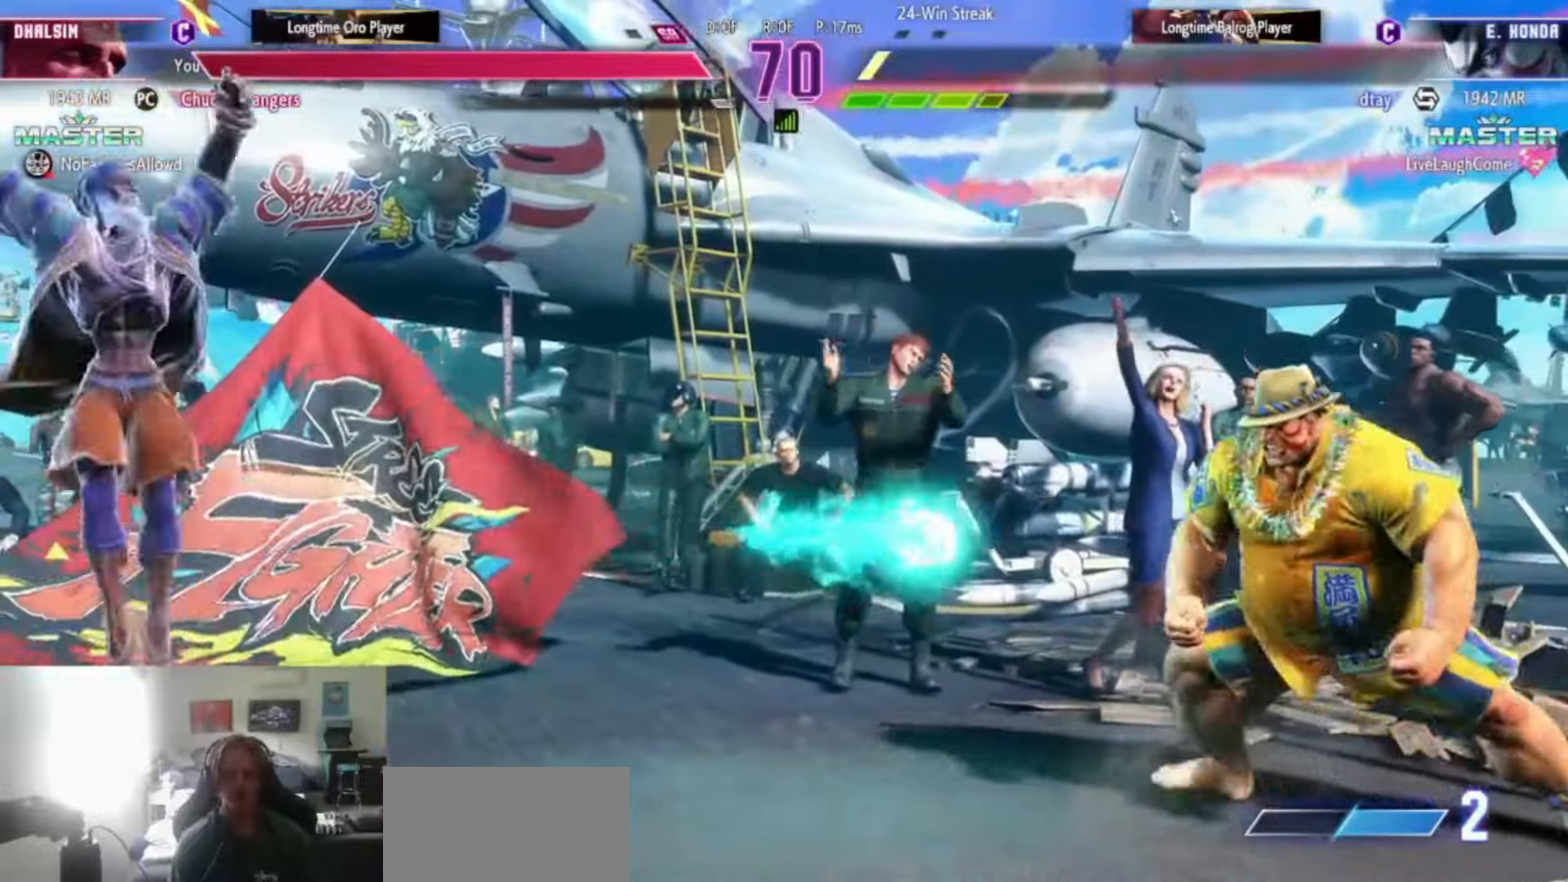
{"buttons": [], "left_stick": "center", "events": [[33, "left_stick", "down-right"], [50, "CIRCLE", "down"], [50, "CROSS", "down"], [150, "CIRCLE", "up"], [150, "CROSS", "up"], [216, "left_stick", "right"], [333, "R1", "down"], [383, "left_stick", "center"], [467, "R1", "up"]]}
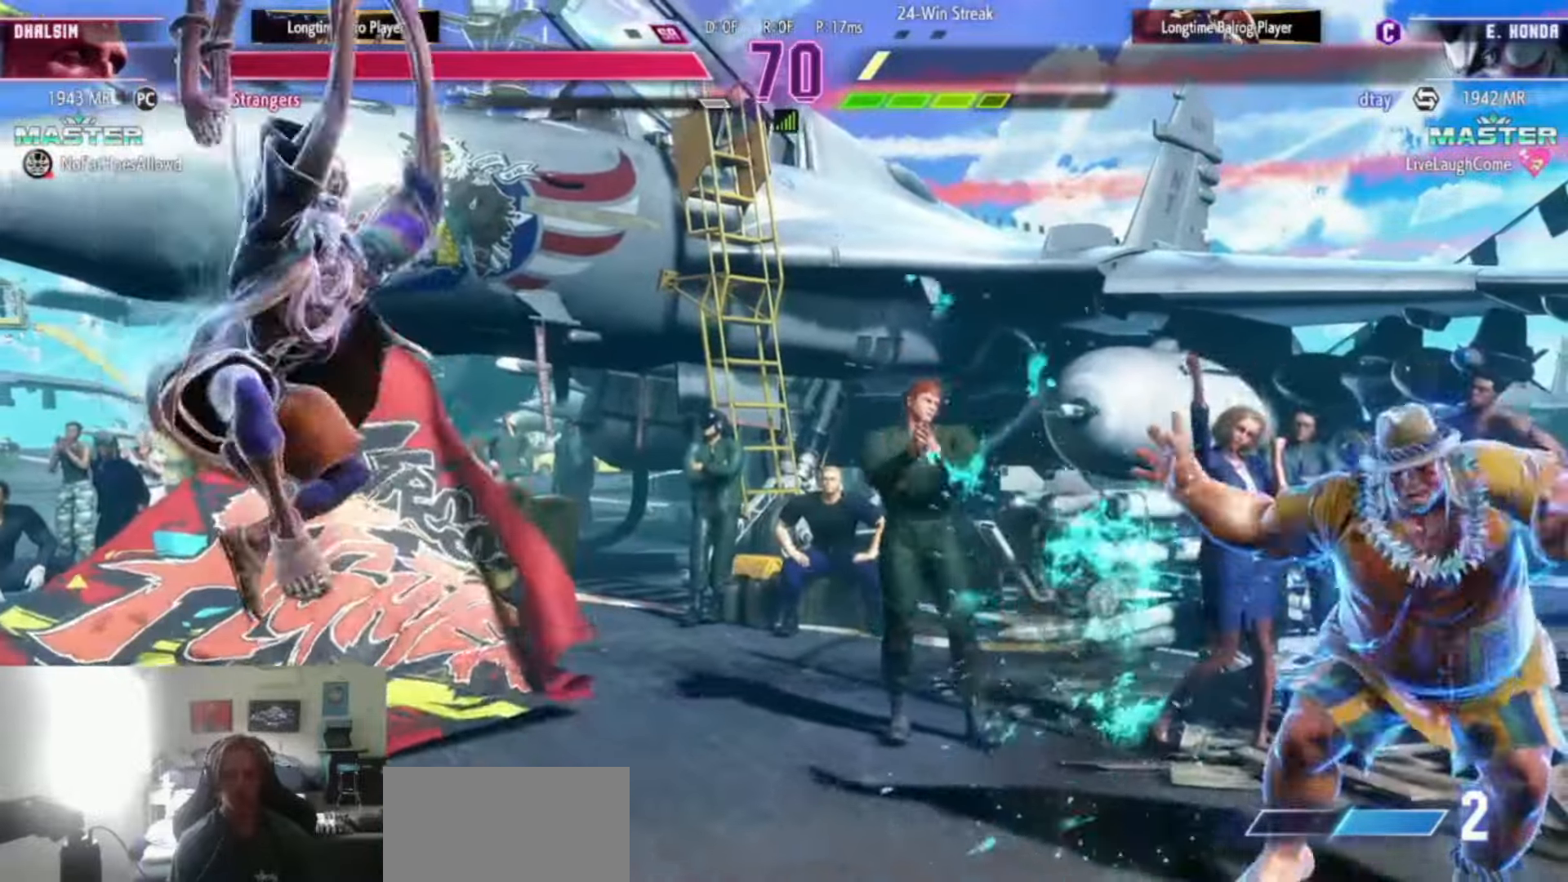
{"buttons": ["R1"], "left_stick": "center", "events": [[217, "L2", "down"], [217, "R2", "down"], [284, "L2", "up"], [284, "R2", "up"], [350, "left_stick", "down"], [451, "R1", "down"], [451, "left_stick", "right"], [501, "left_stick", "center"]]}
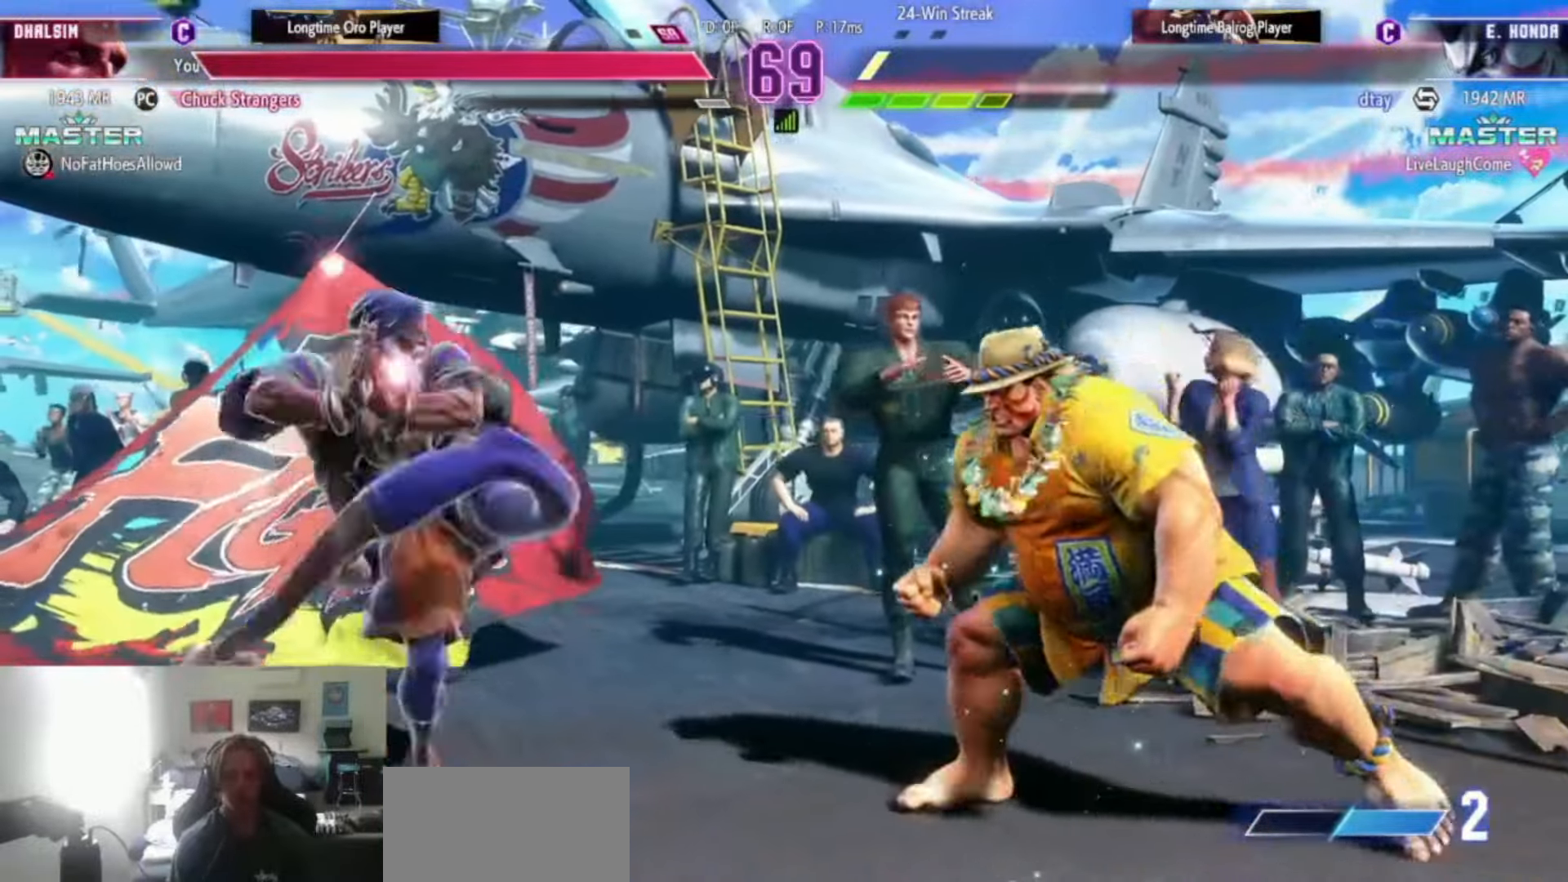
{"buttons": [], "left_stick": "center", "events": [[16, "R1", "up"]]}